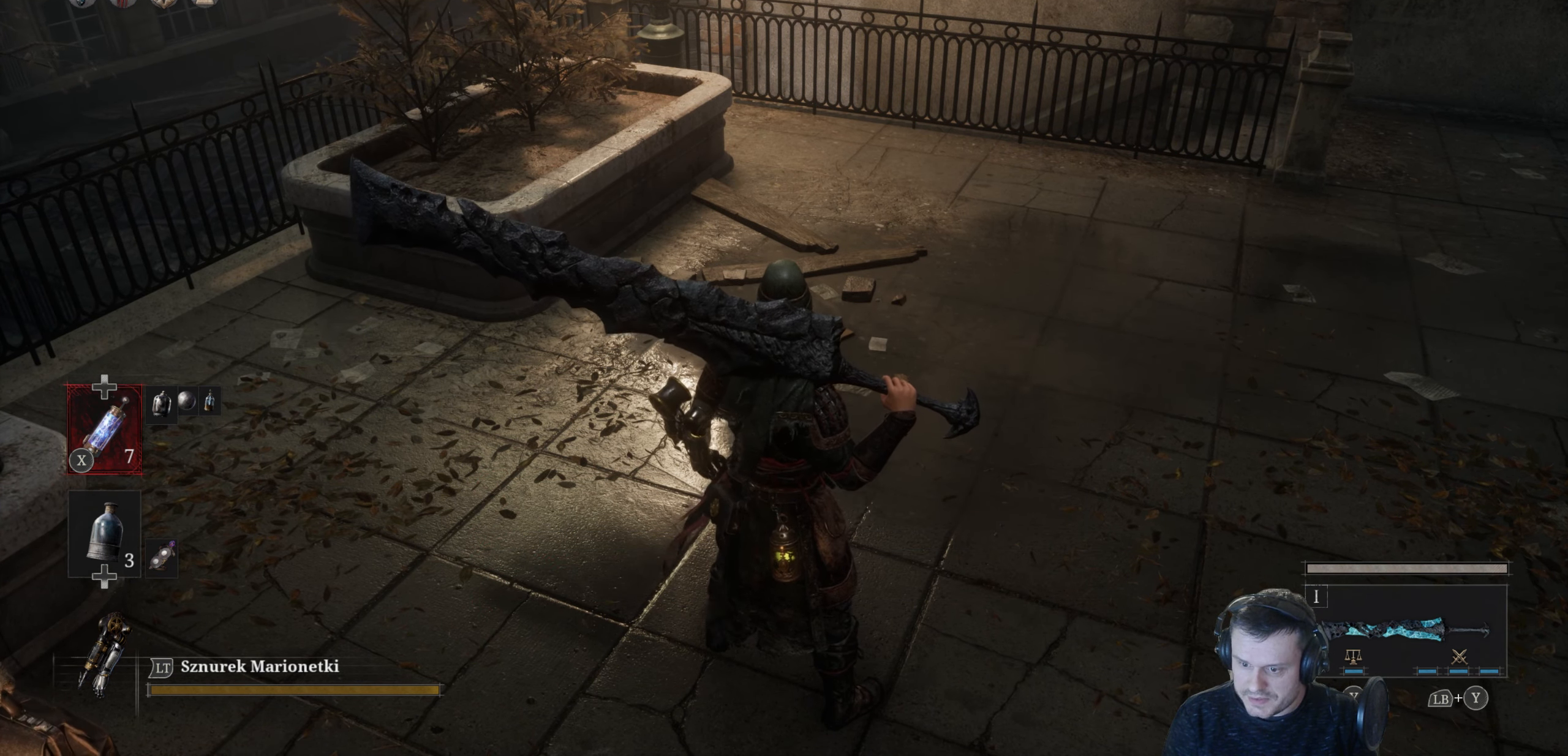
Gameplay with a controller (Xbox layout); each line is a JSON object with the inputs held at the frame after it. "events" lists button and stick changes between this image and that frame as [ms after this image, input, new state], when the widget could be followed in between.
{"buttons": [], "left_stick": "center", "right_stick": "center", "events": []}
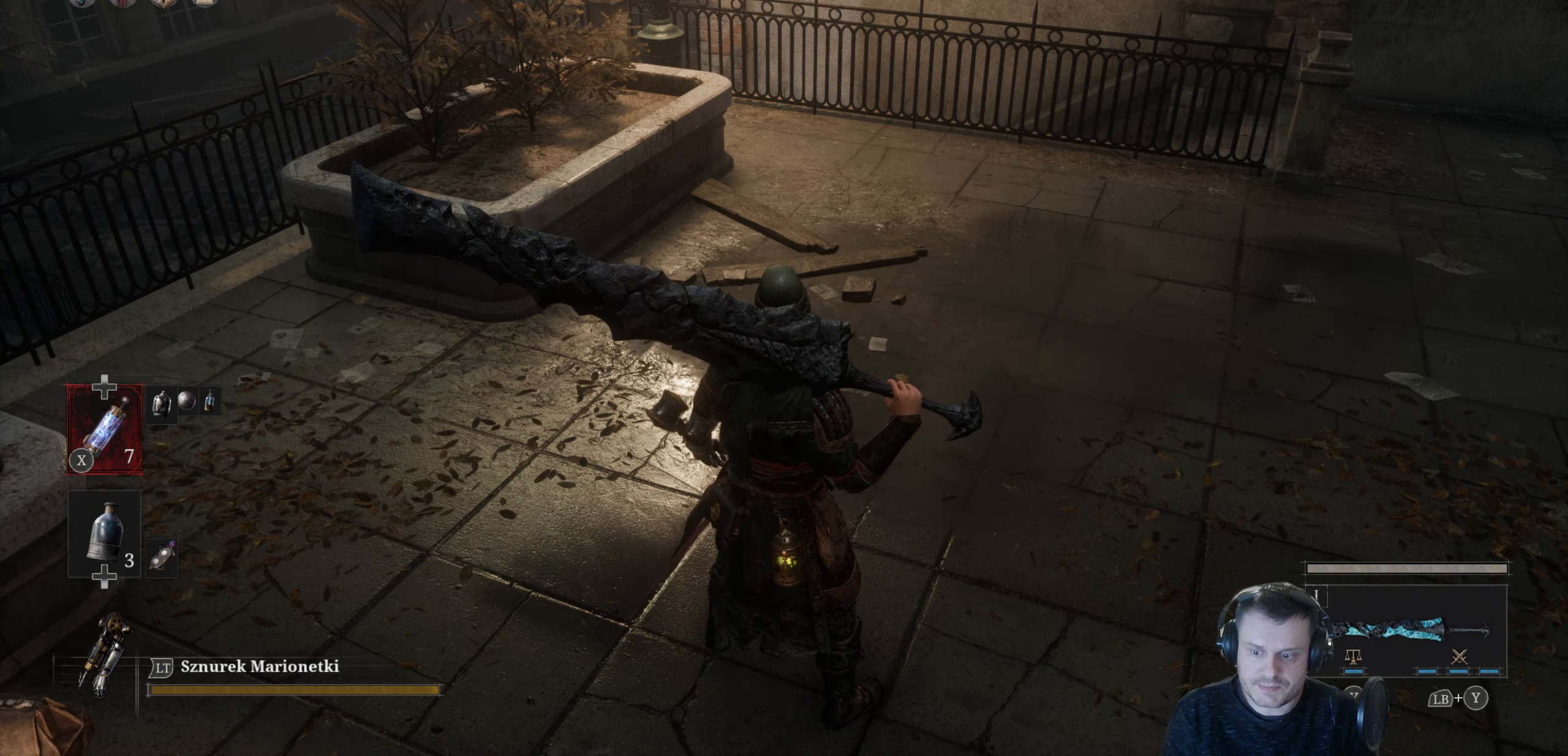
{"buttons": [], "left_stick": "center", "right_stick": "center", "events": []}
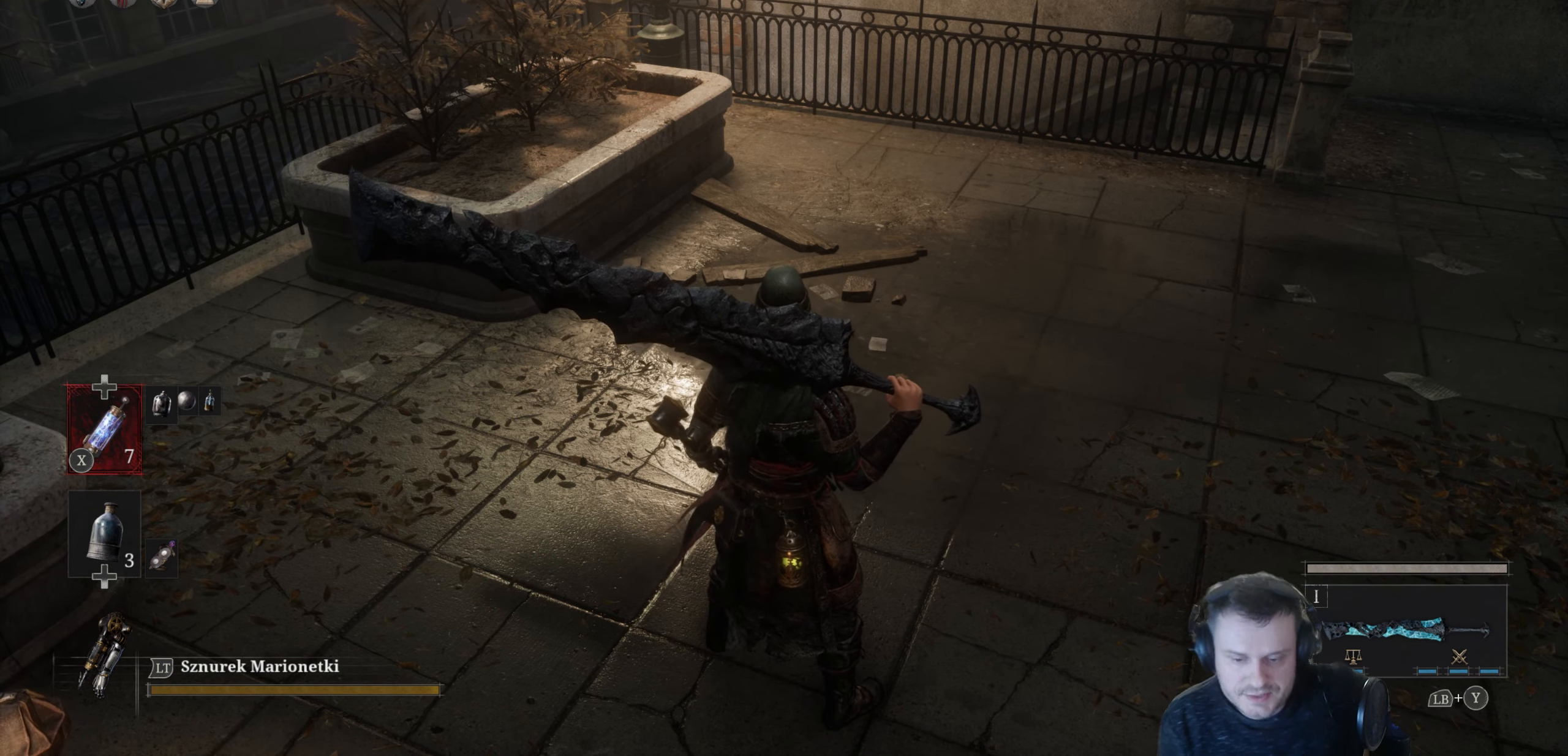
{"buttons": [], "left_stick": "center", "right_stick": "center", "events": [[316, "START", "down"], [500, "START", "up"]]}
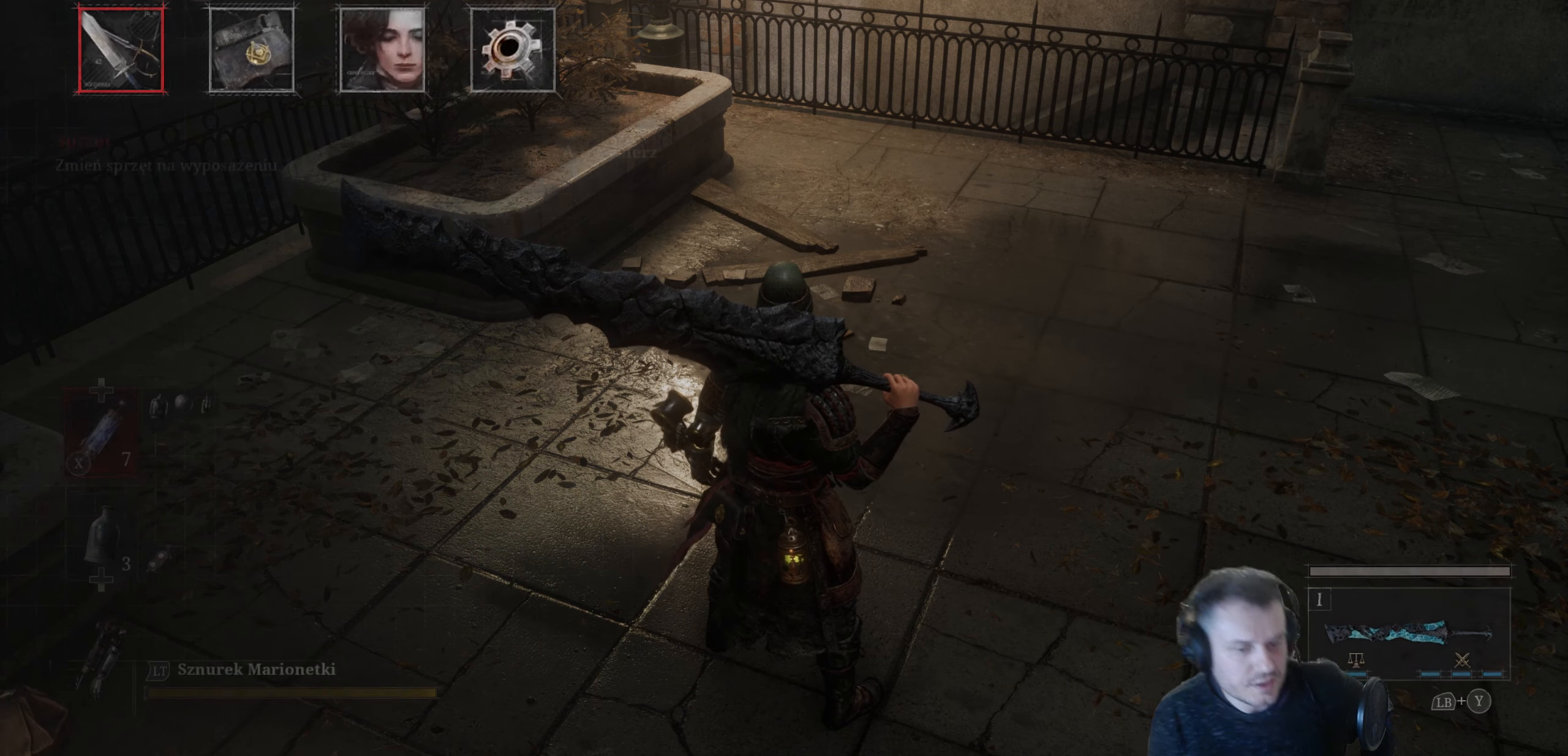
{"buttons": [], "left_stick": "center", "right_stick": "center", "events": []}
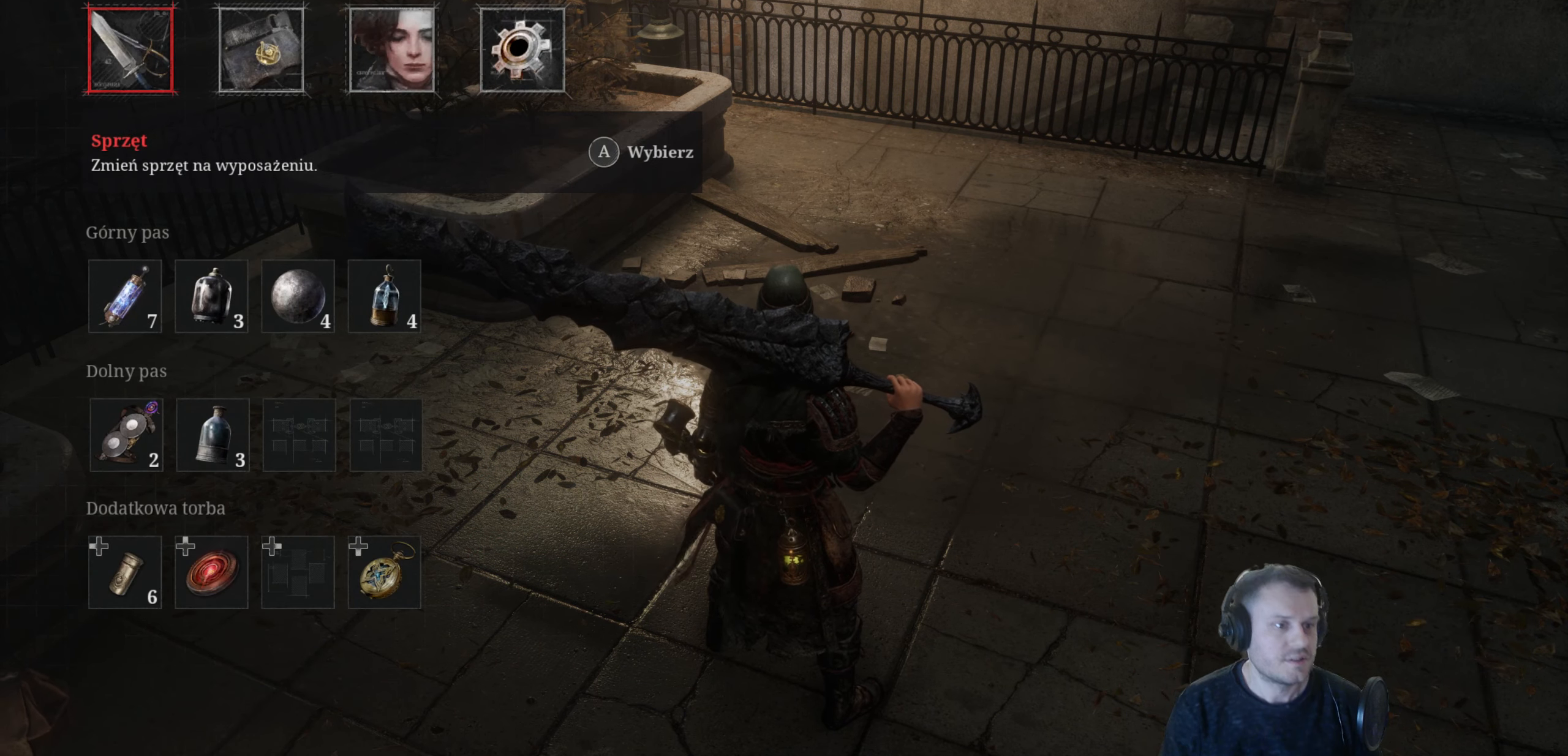
{"buttons": [], "left_stick": "center", "right_stick": "center", "events": []}
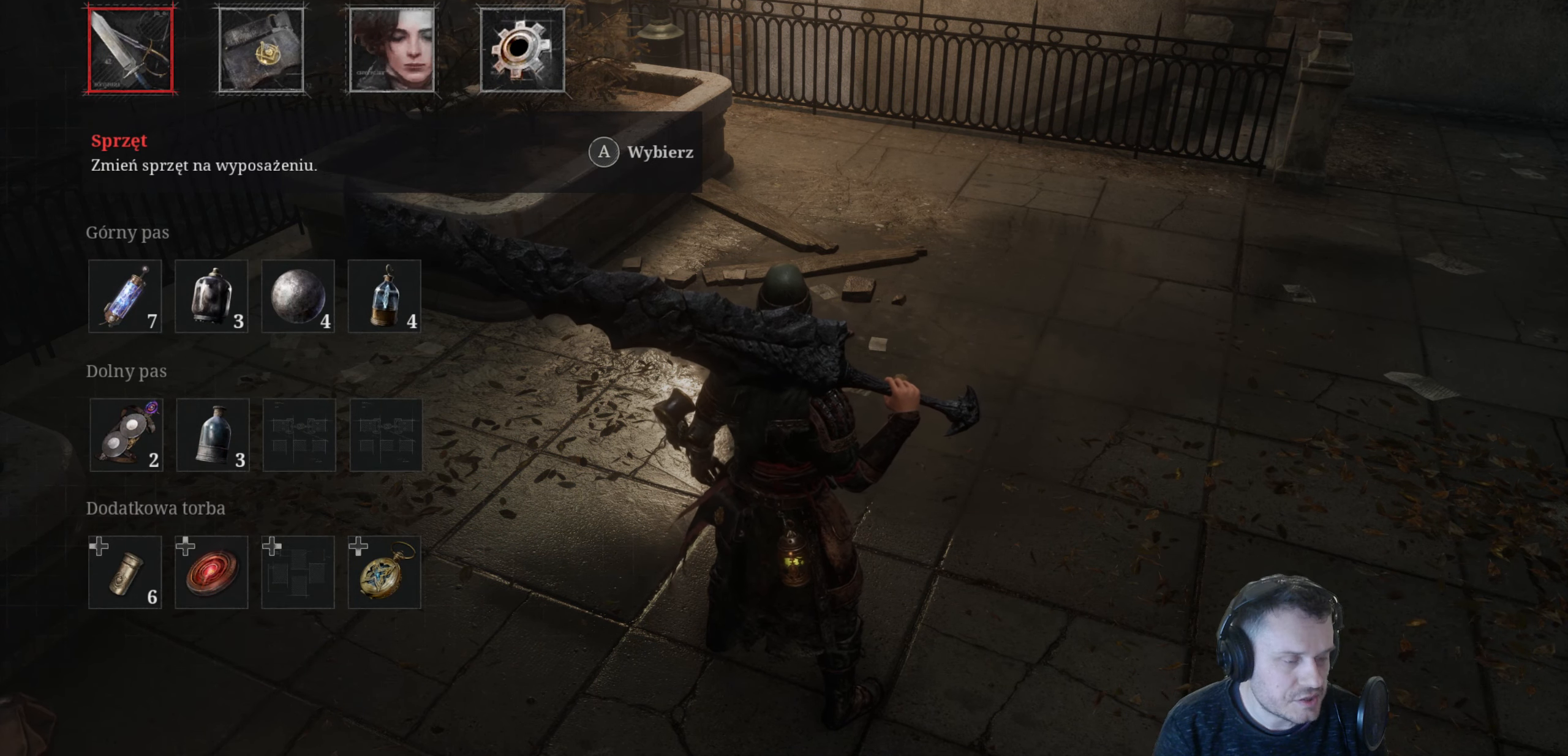
{"buttons": [], "left_stick": "center", "right_stick": "center", "events": []}
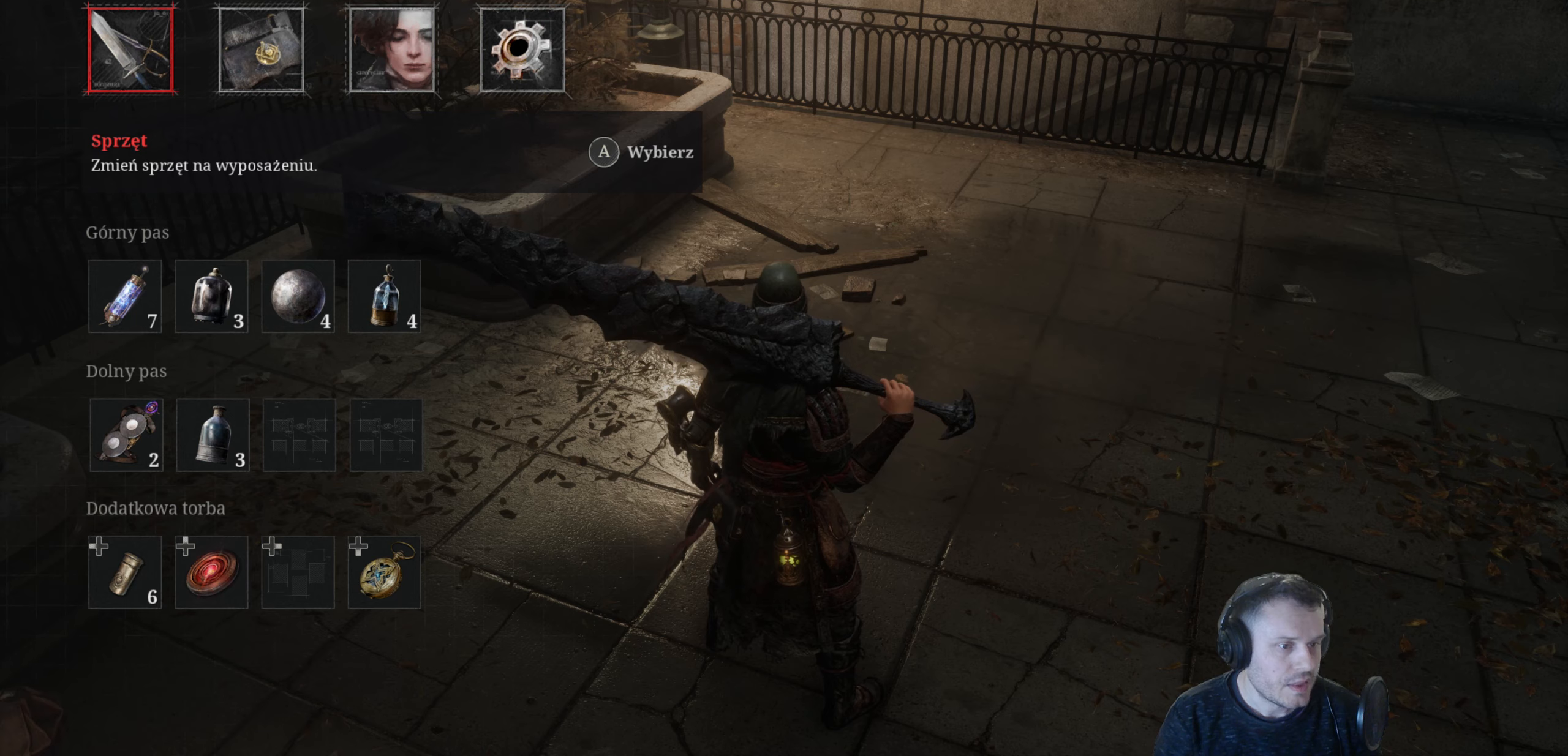
{"buttons": [], "left_stick": "center", "right_stick": "center", "events": []}
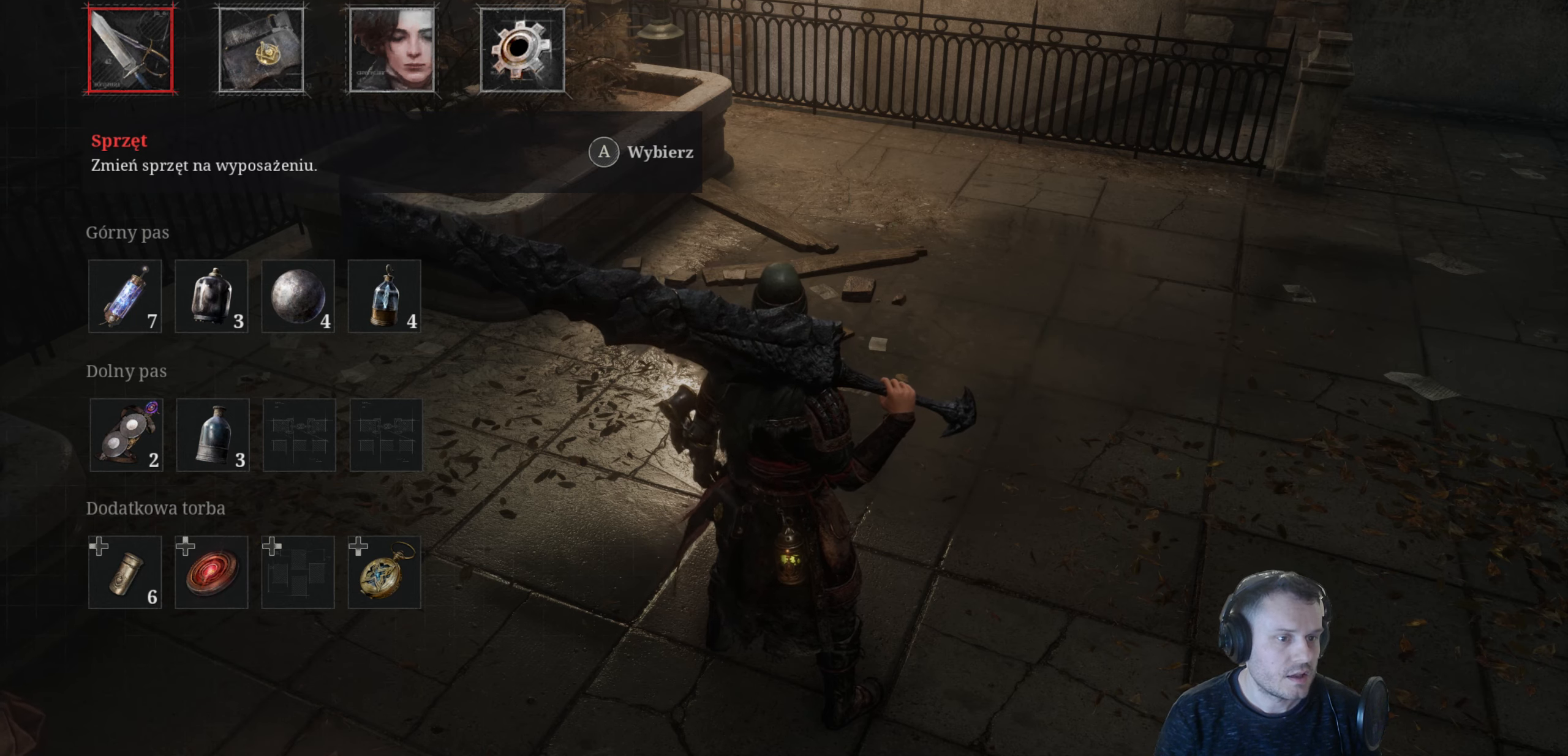
{"buttons": [], "left_stick": "center", "right_stick": "center", "events": []}
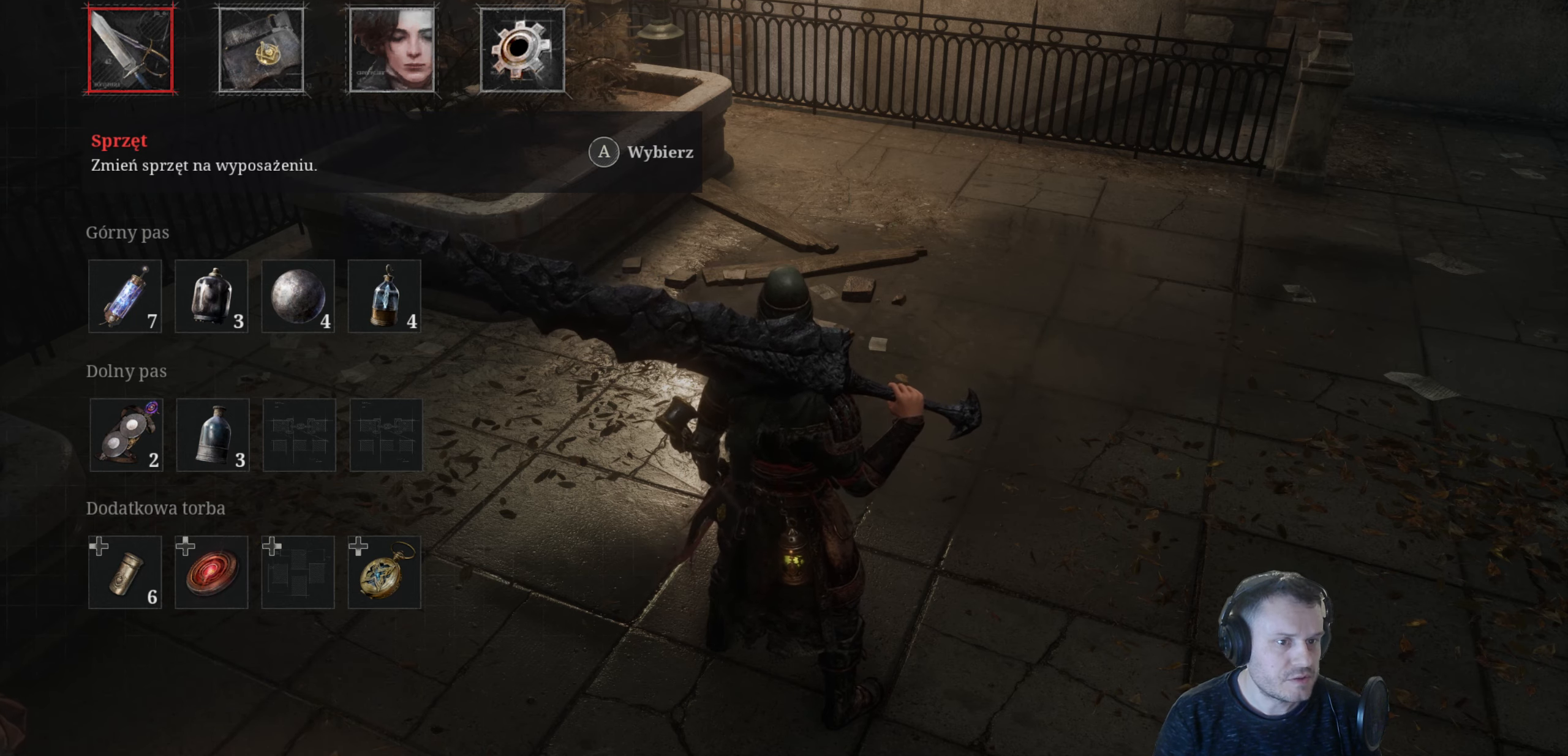
{"buttons": [], "left_stick": "center", "right_stick": "center", "events": [[117, "DPAD_RIGHT", "down"], [200, "DPAD_RIGHT", "up"], [317, "DPAD_RIGHT", "down"], [417, "DPAD_RIGHT", "up"]]}
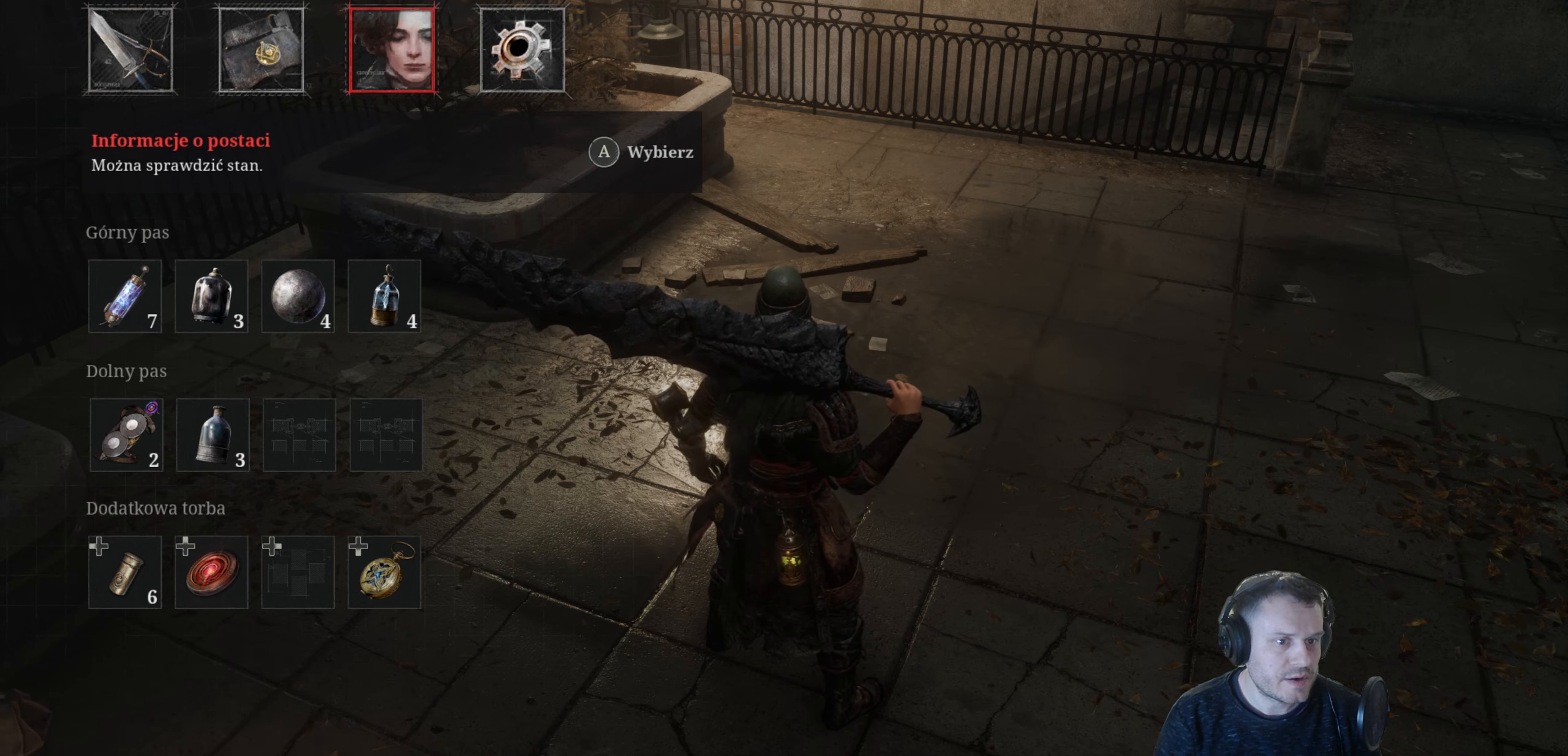
{"buttons": [], "left_stick": "center", "right_stick": "center", "events": [[17, "A", "down"], [167, "A", "up"]]}
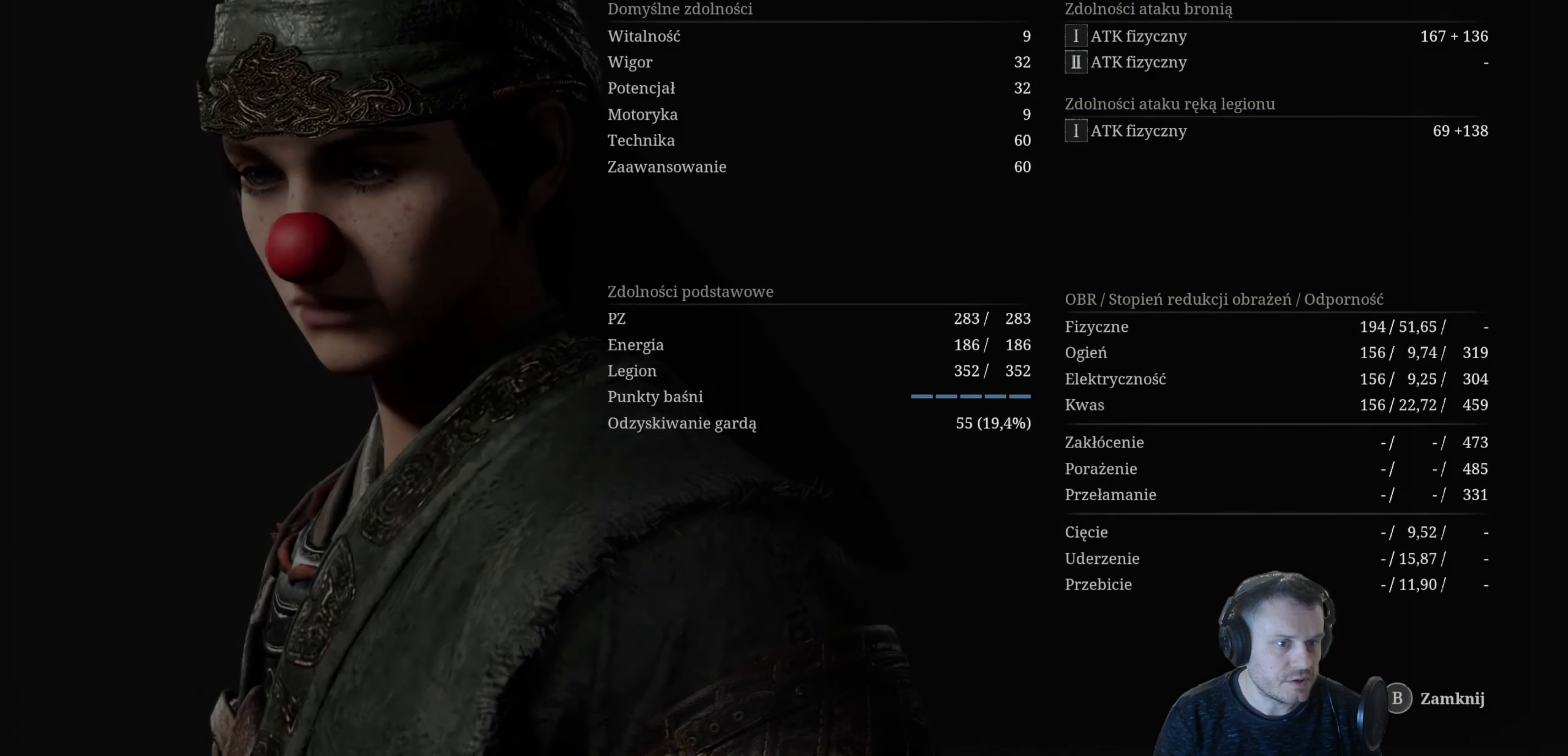
{"buttons": [], "left_stick": "center", "right_stick": "center", "events": []}
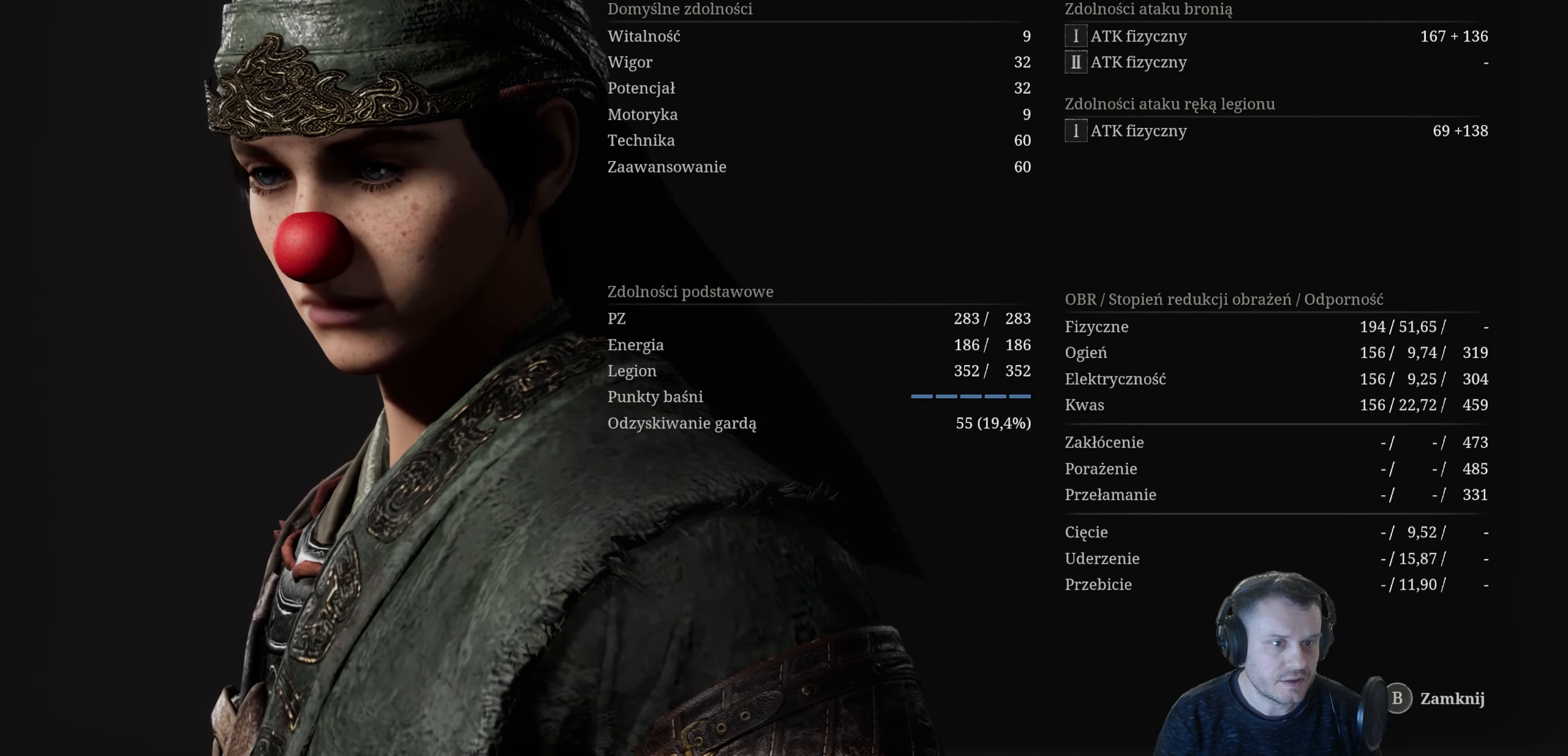
{"buttons": [], "left_stick": "center", "right_stick": "center", "events": [[17, "B", "down"], [117, "B", "up"]]}
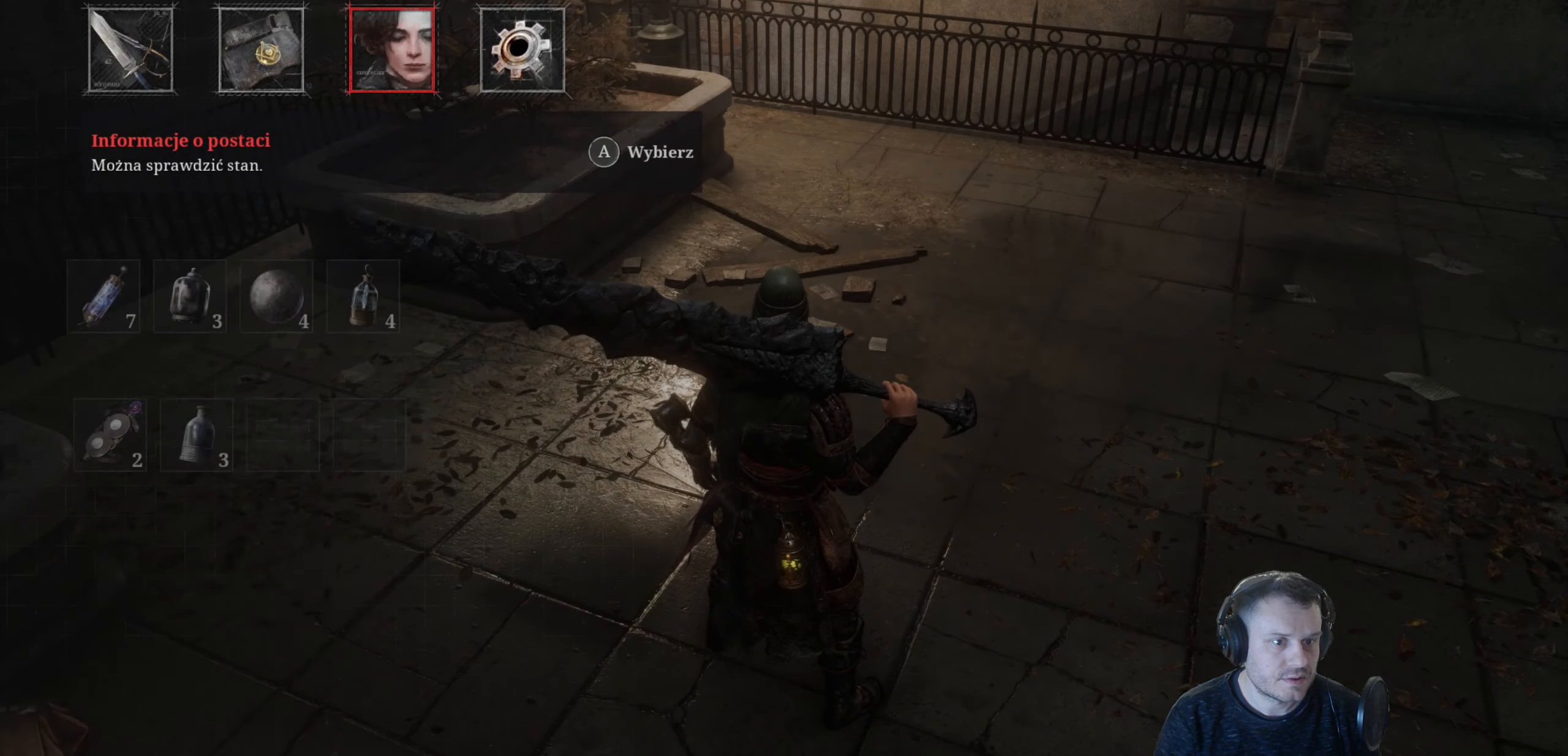
{"buttons": [], "left_stick": "center", "right_stick": "center", "events": []}
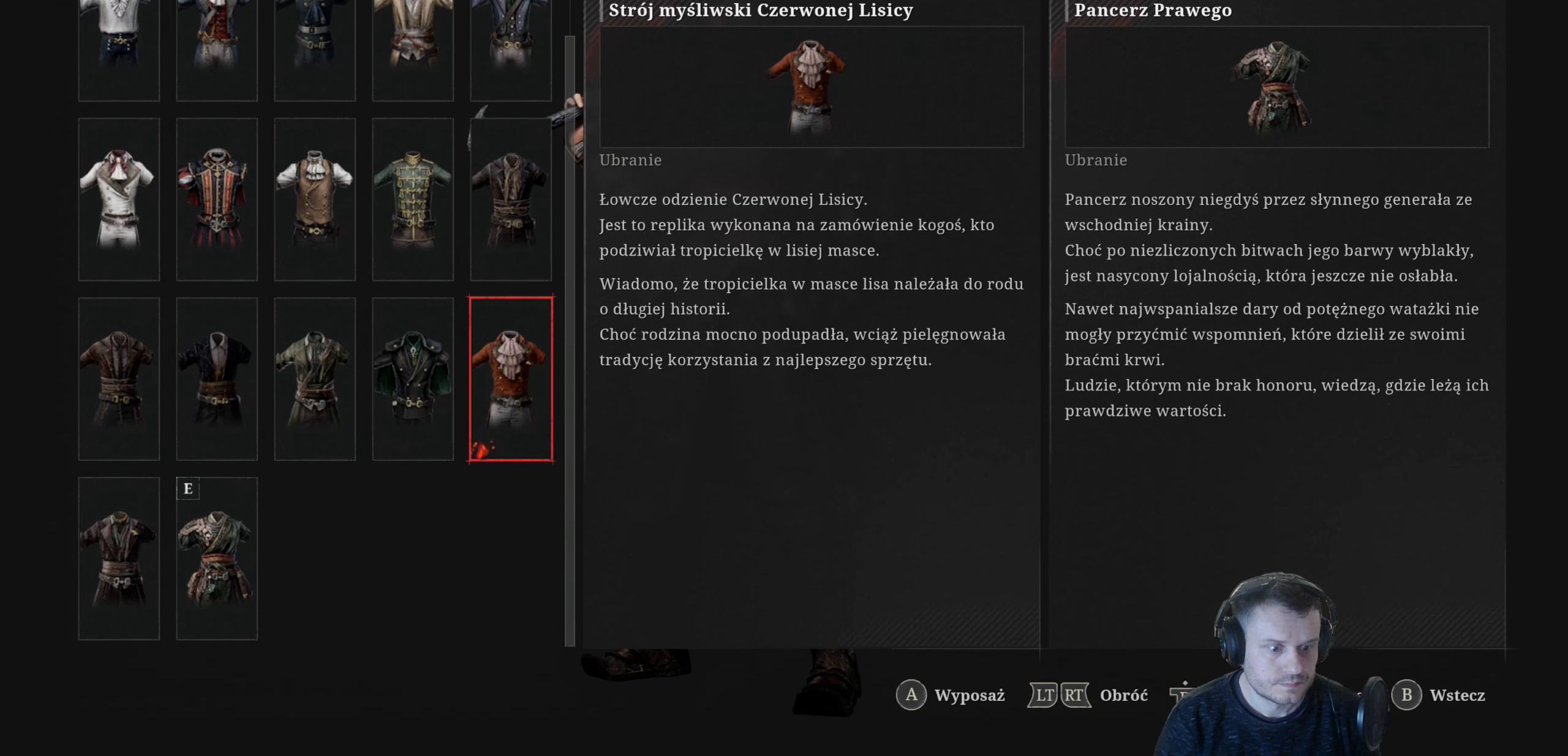
{"buttons": [], "left_stick": "center", "right_stick": "center", "events": [[333, "A", "down"], [483, "A", "up"]]}
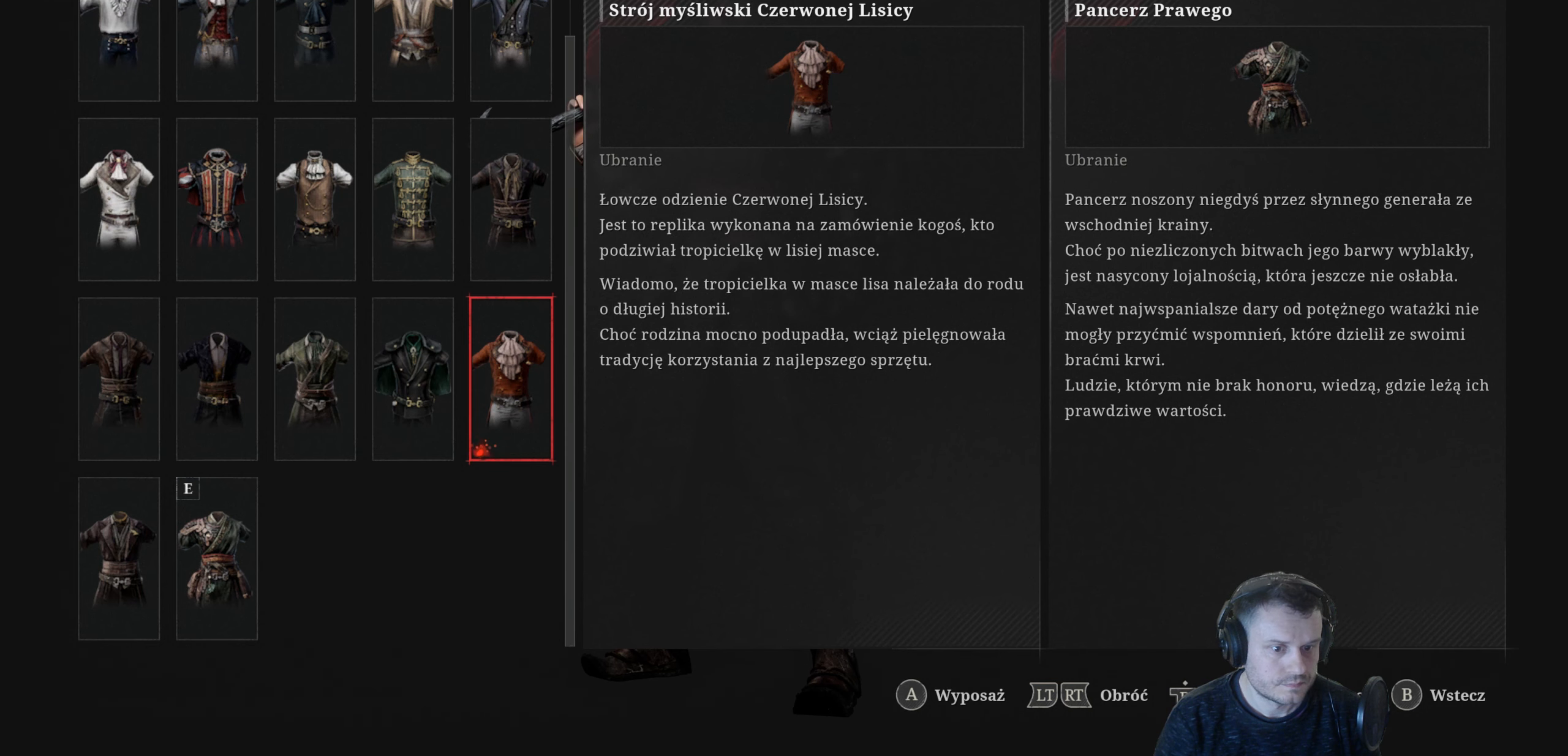
{"buttons": [], "left_stick": "center", "right_stick": "center", "events": [[350, "B", "down"], [450, "B", "up"]]}
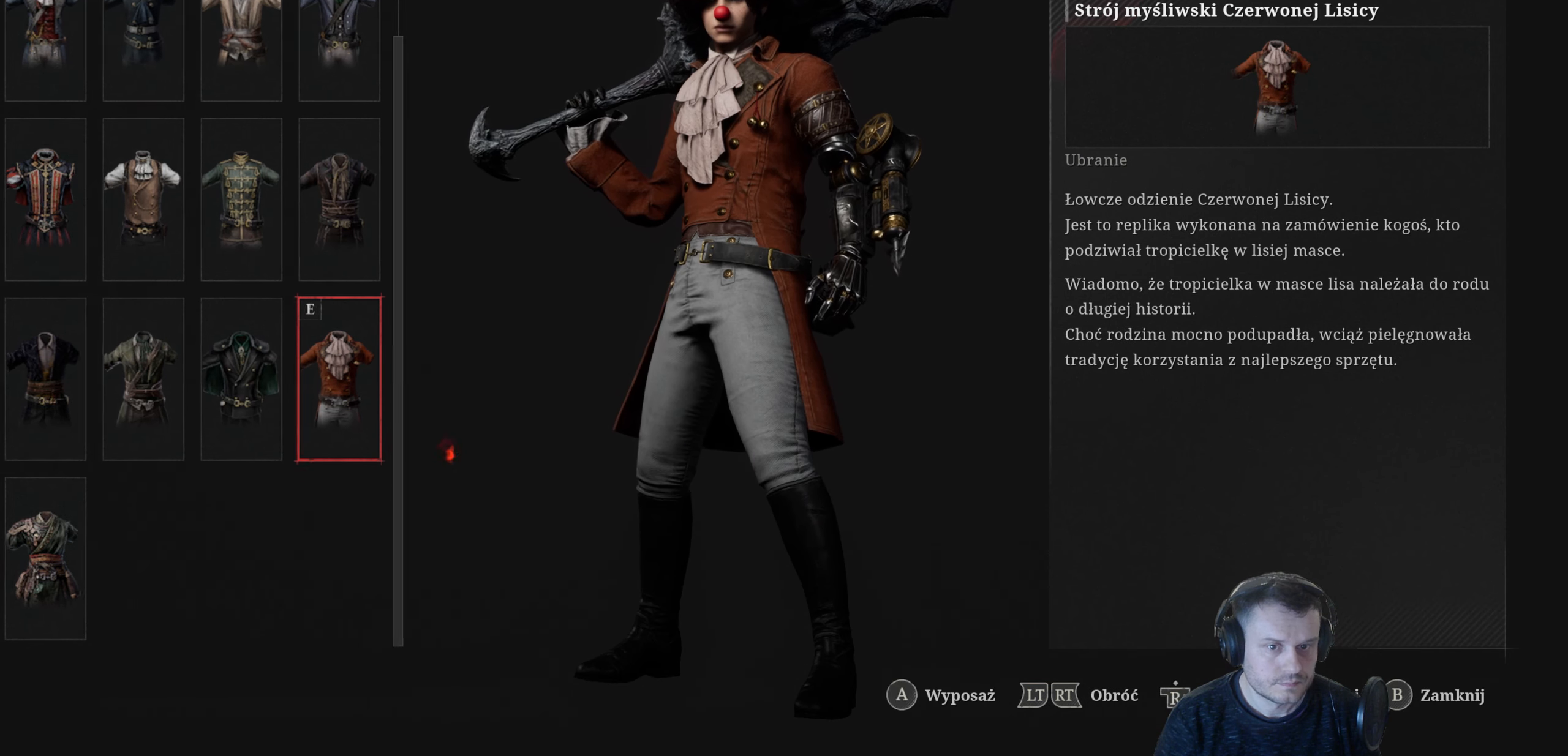
{"buttons": [], "left_stick": "center", "right_stick": "center", "events": [[200, "B", "down"], [317, "B", "up"]]}
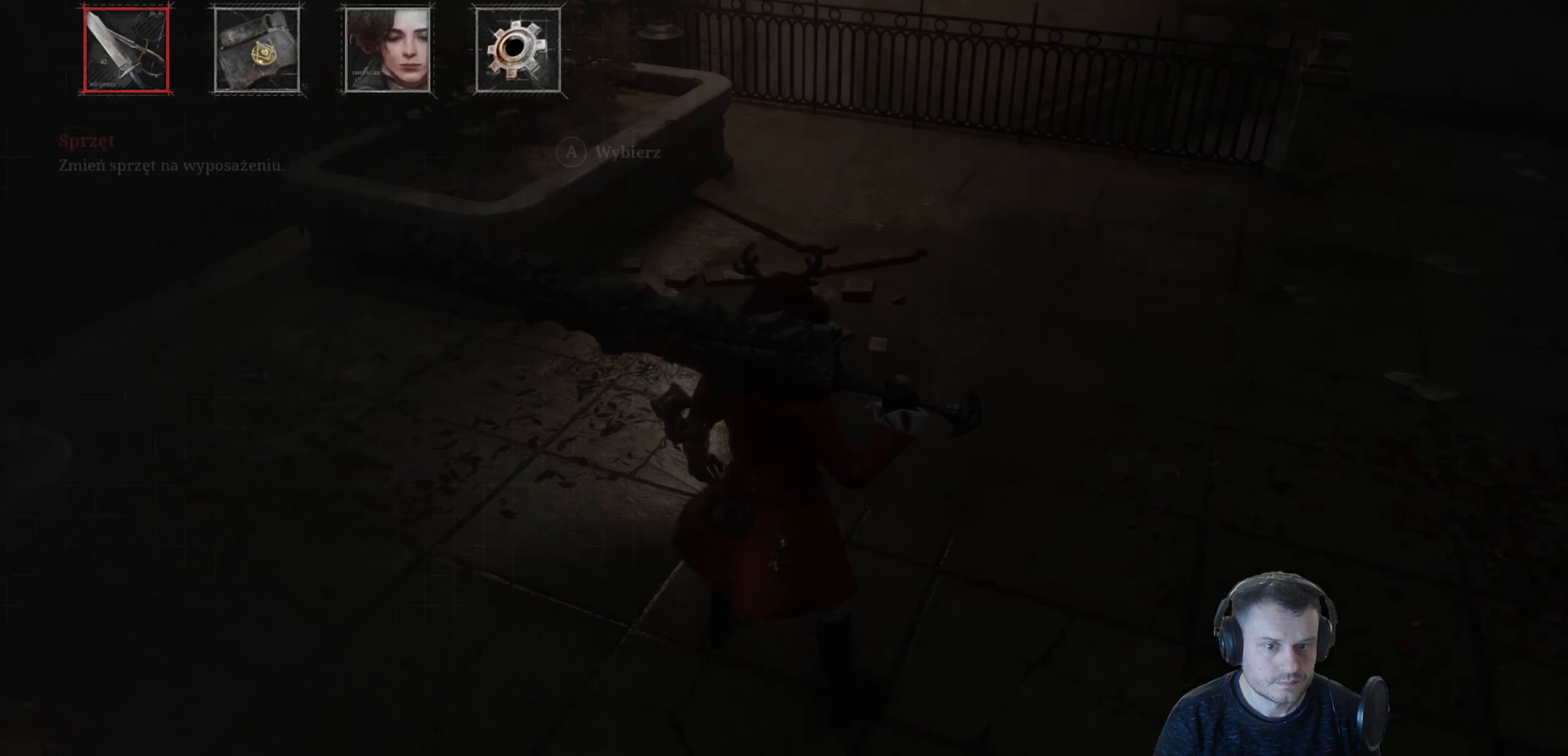
{"buttons": [], "left_stick": "center", "right_stick": "center", "events": [[334, "B", "down"], [434, "B", "up"]]}
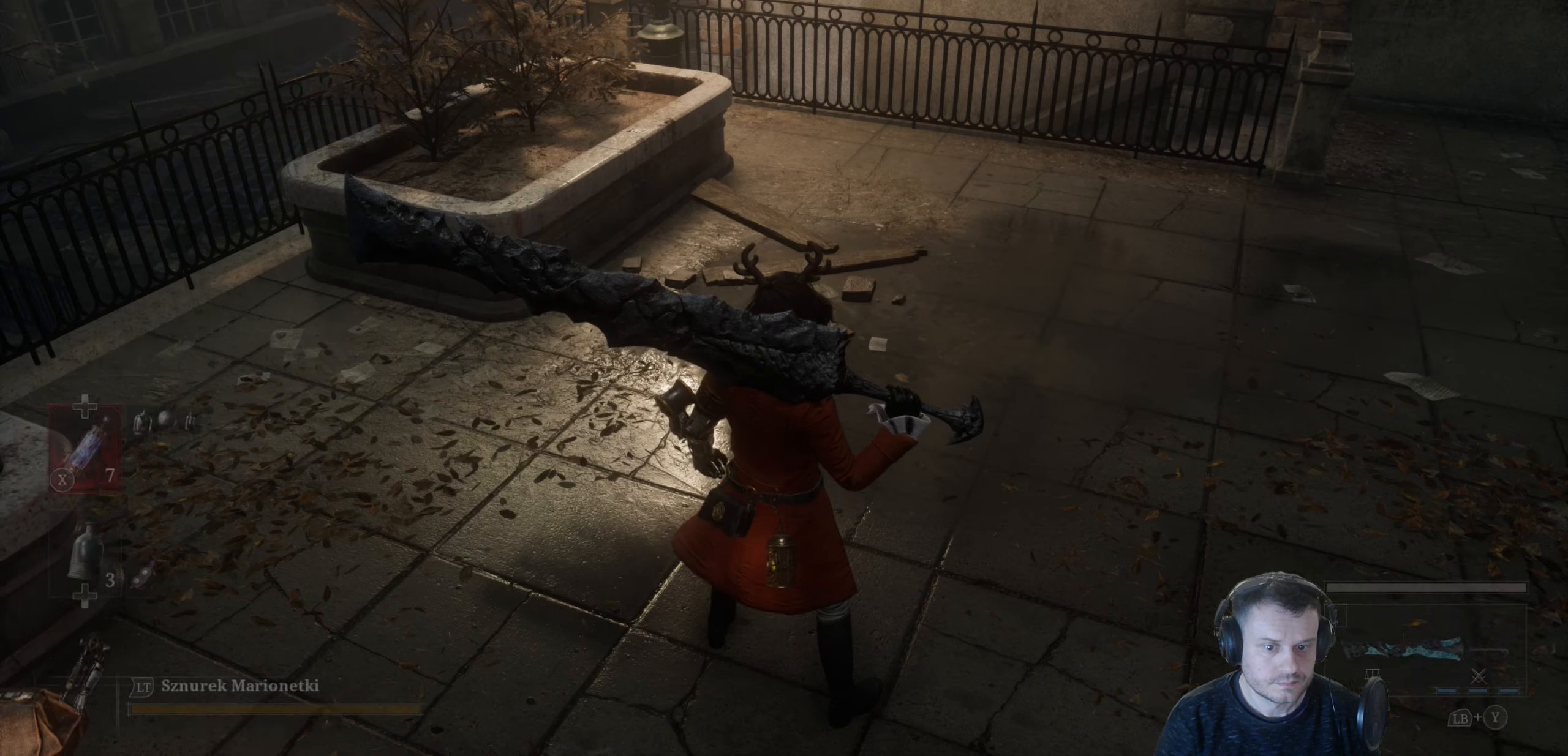
{"buttons": [], "left_stick": "center", "right_stick": "left", "events": [[100, "left_stick", "up-right"], [167, "right_stick", "left"], [450, "left_stick", "center"]]}
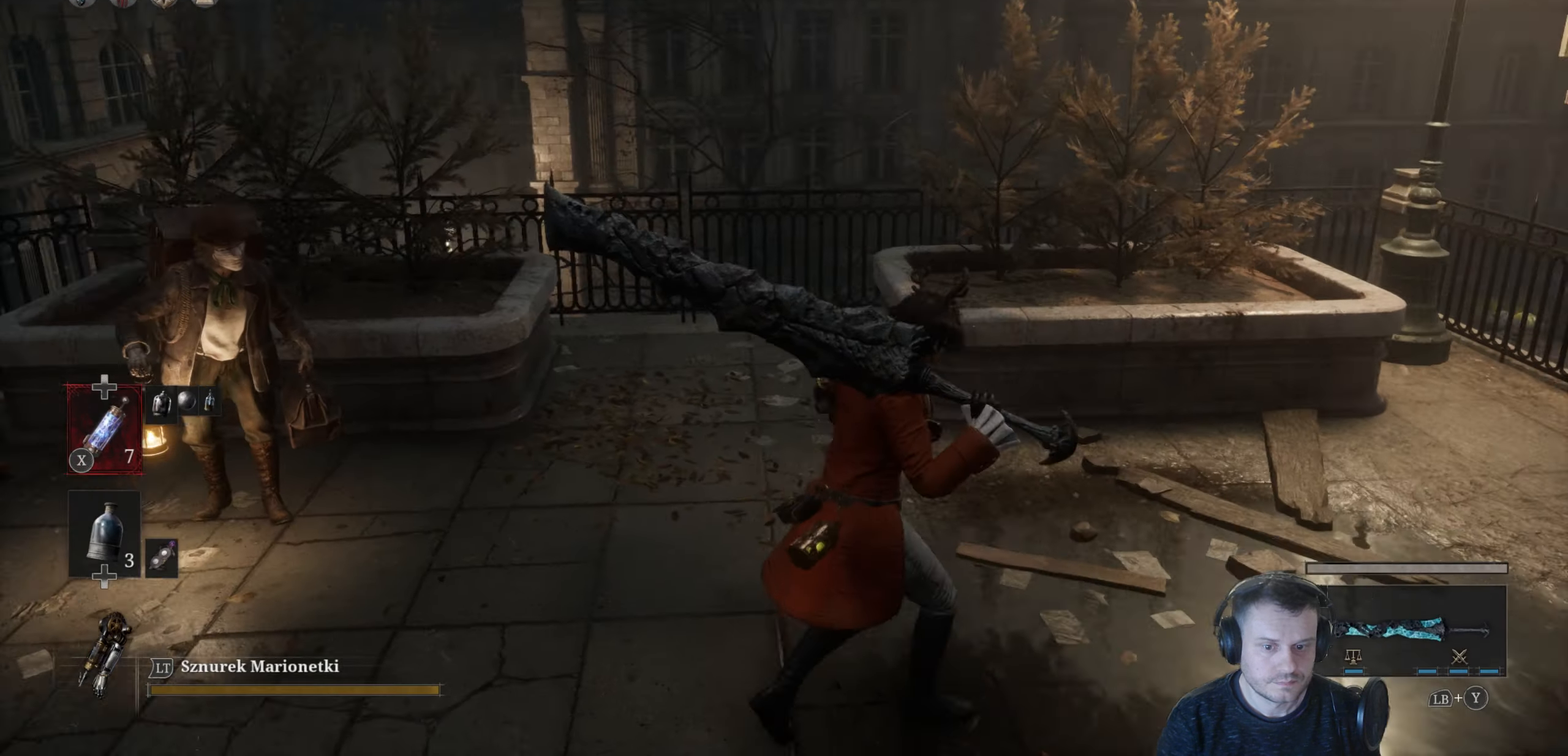
{"buttons": [], "left_stick": "center", "right_stick": "left", "events": []}
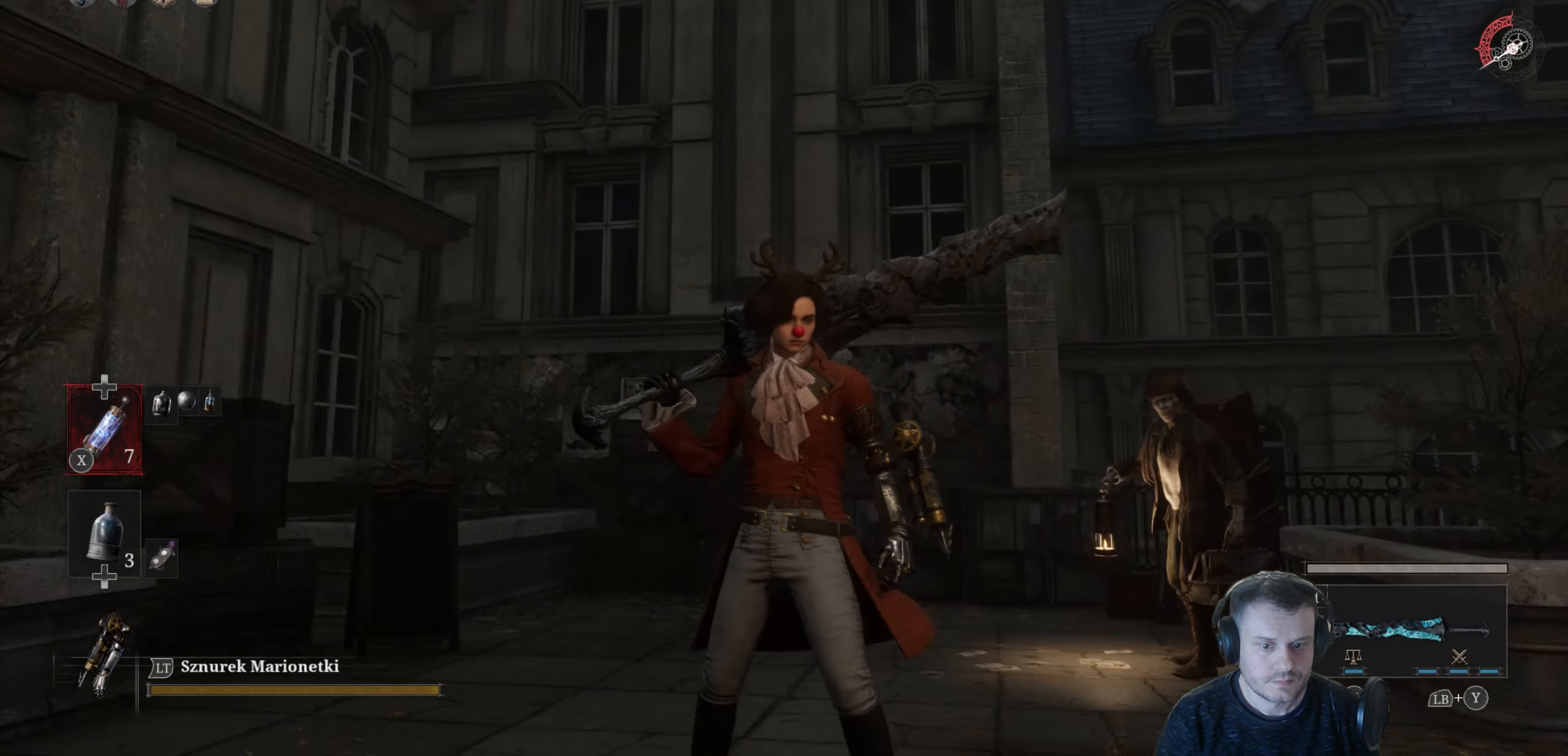
{"buttons": [], "left_stick": "center", "right_stick": "left", "events": []}
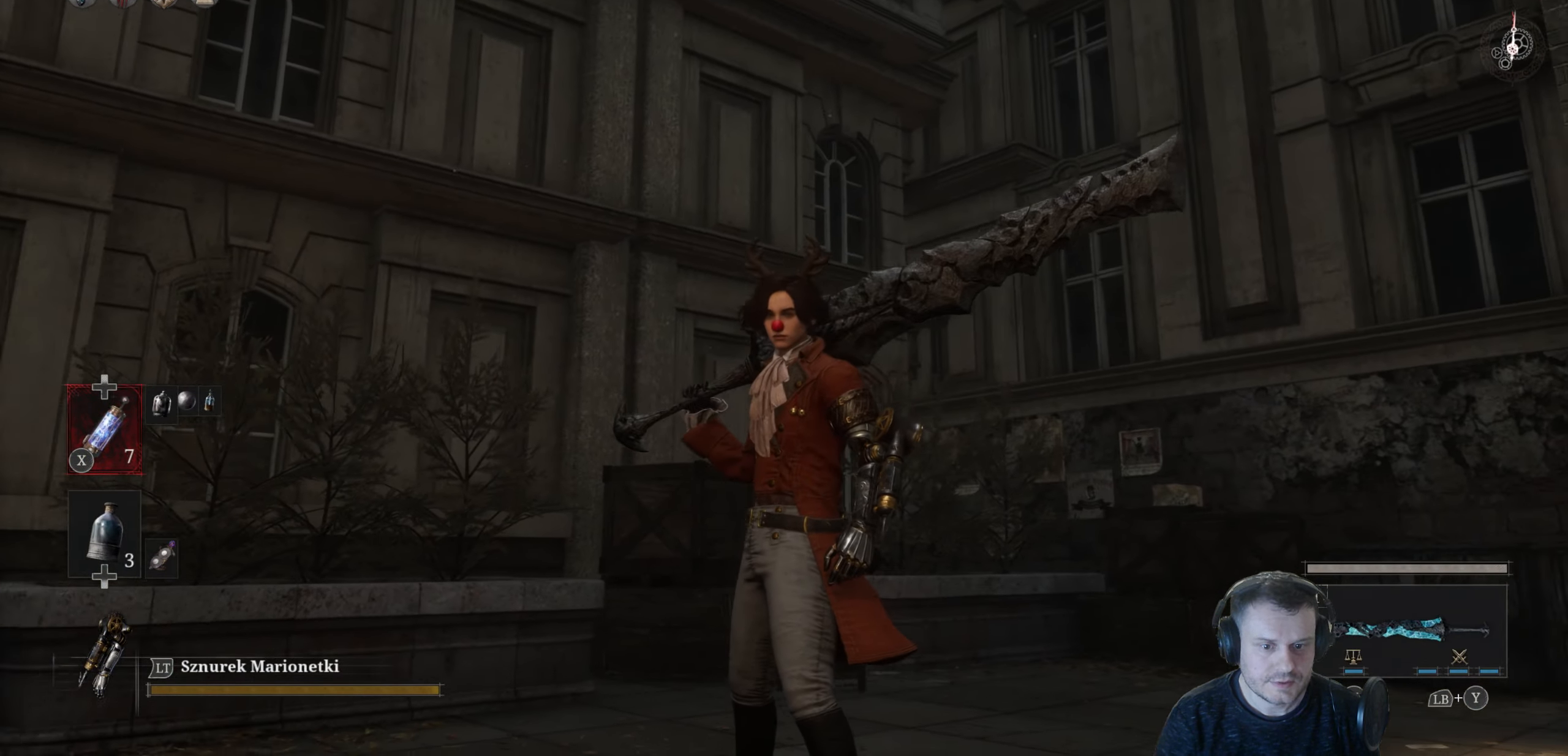
{"buttons": [], "left_stick": "up", "right_stick": "left", "events": [[84, "left_stick", "up"]]}
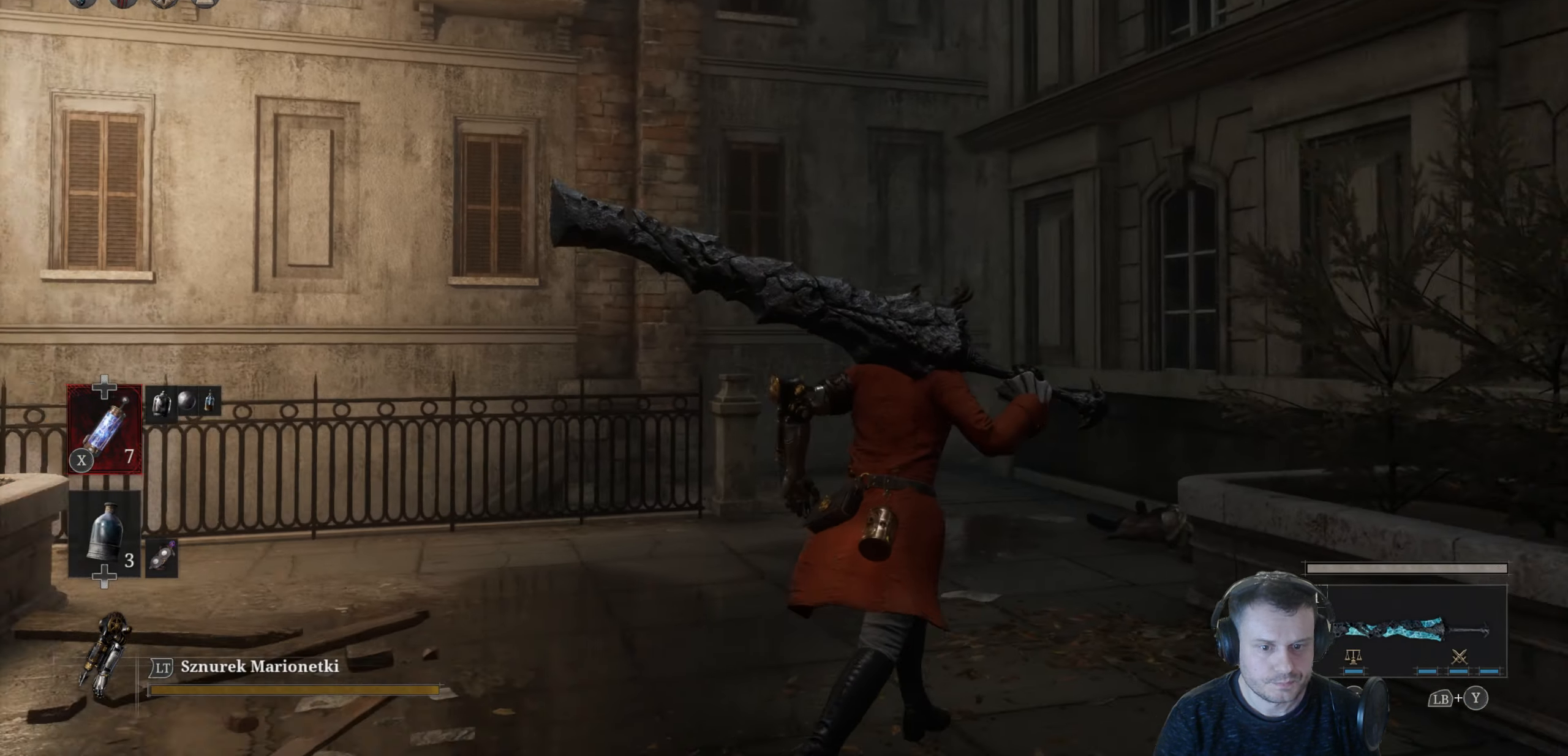
{"buttons": [], "left_stick": "center", "right_stick": "center", "events": [[34, "right_stick", "down-left"], [150, "left_stick", "center"], [300, "right_stick", "center"]]}
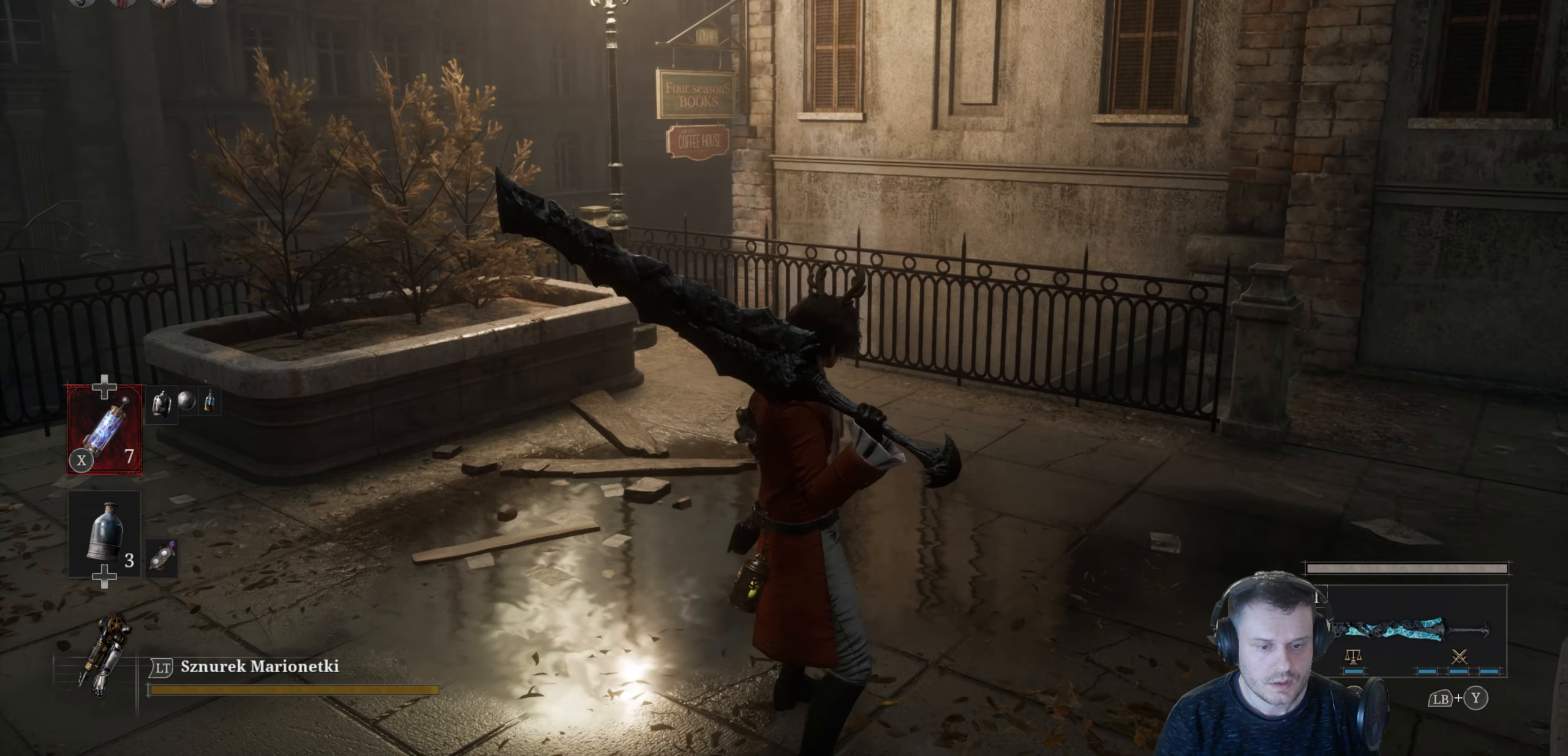
{"buttons": [], "left_stick": "center", "right_stick": "center", "events": [[150, "START", "down"], [284, "START", "up"]]}
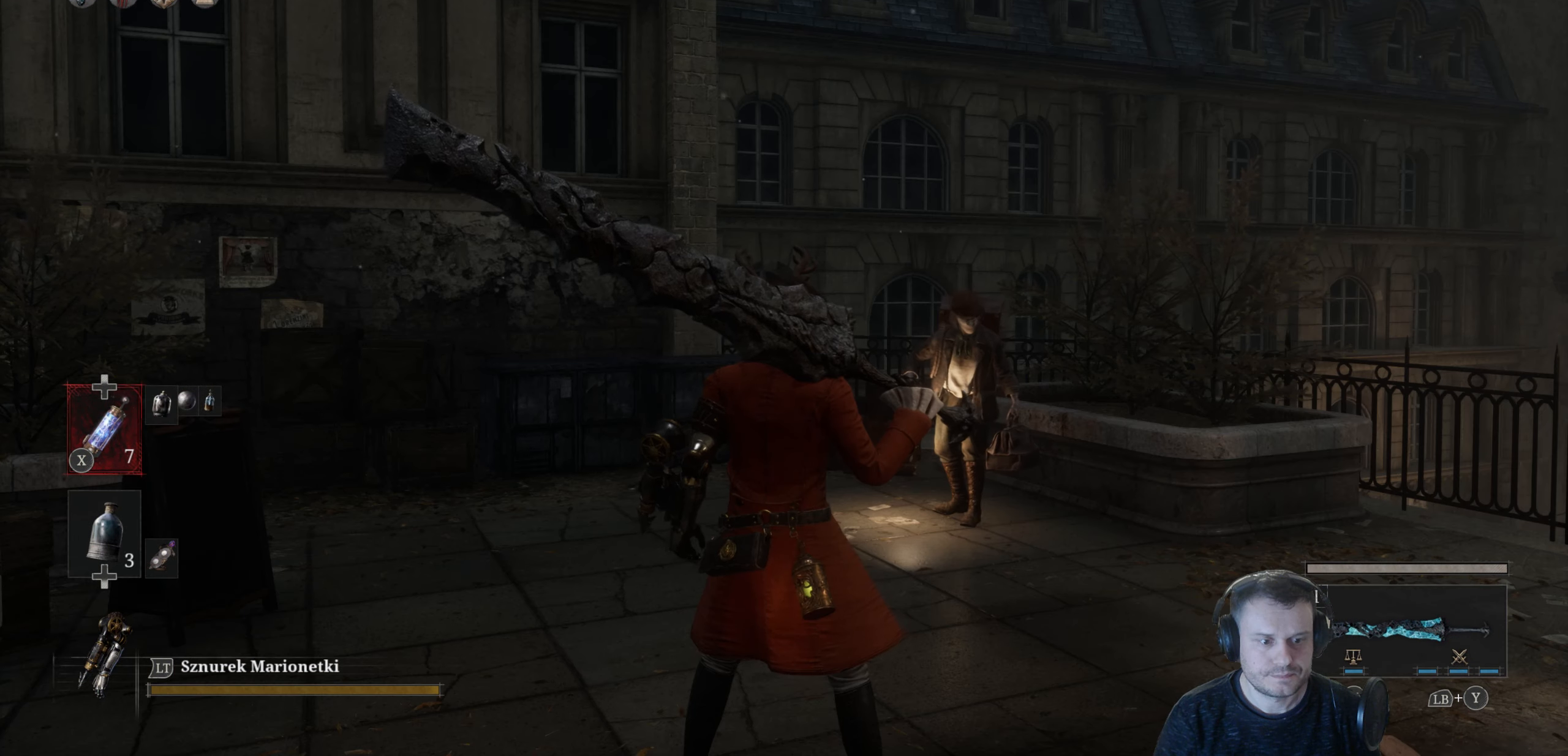
{"buttons": [], "left_stick": "center", "right_stick": "center", "events": []}
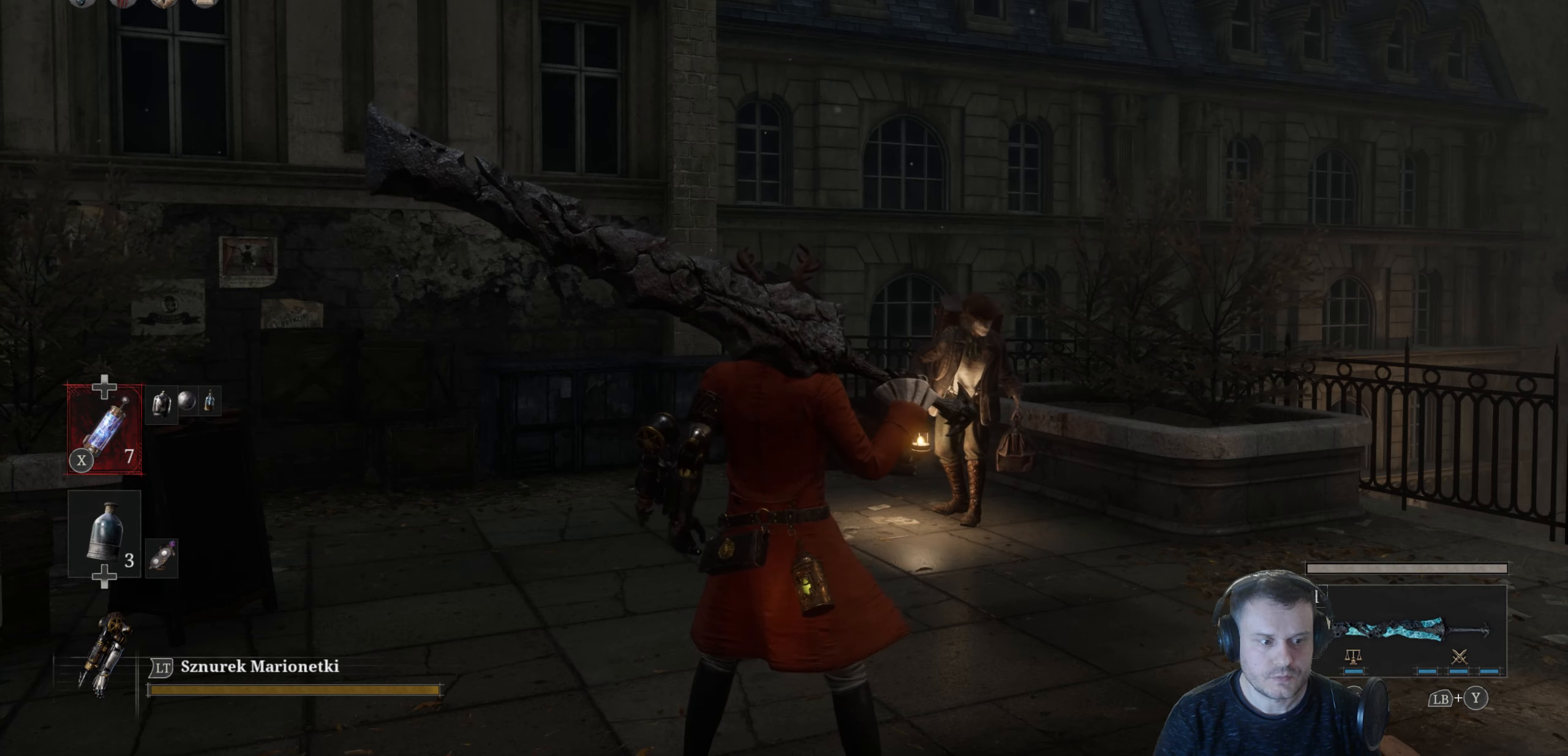
{"buttons": [], "left_stick": "center", "right_stick": "center", "events": []}
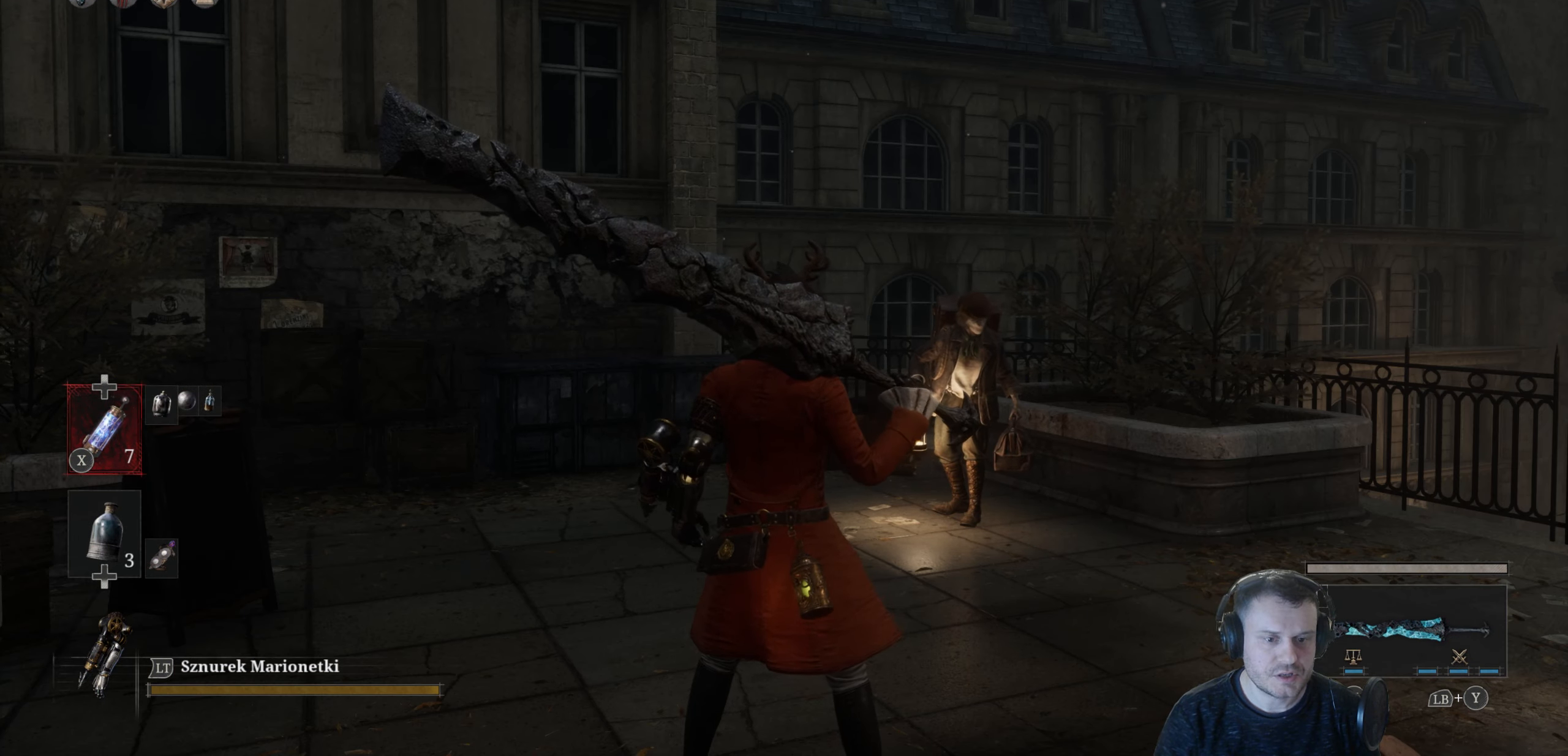
{"buttons": [], "left_stick": "center", "right_stick": "center", "events": []}
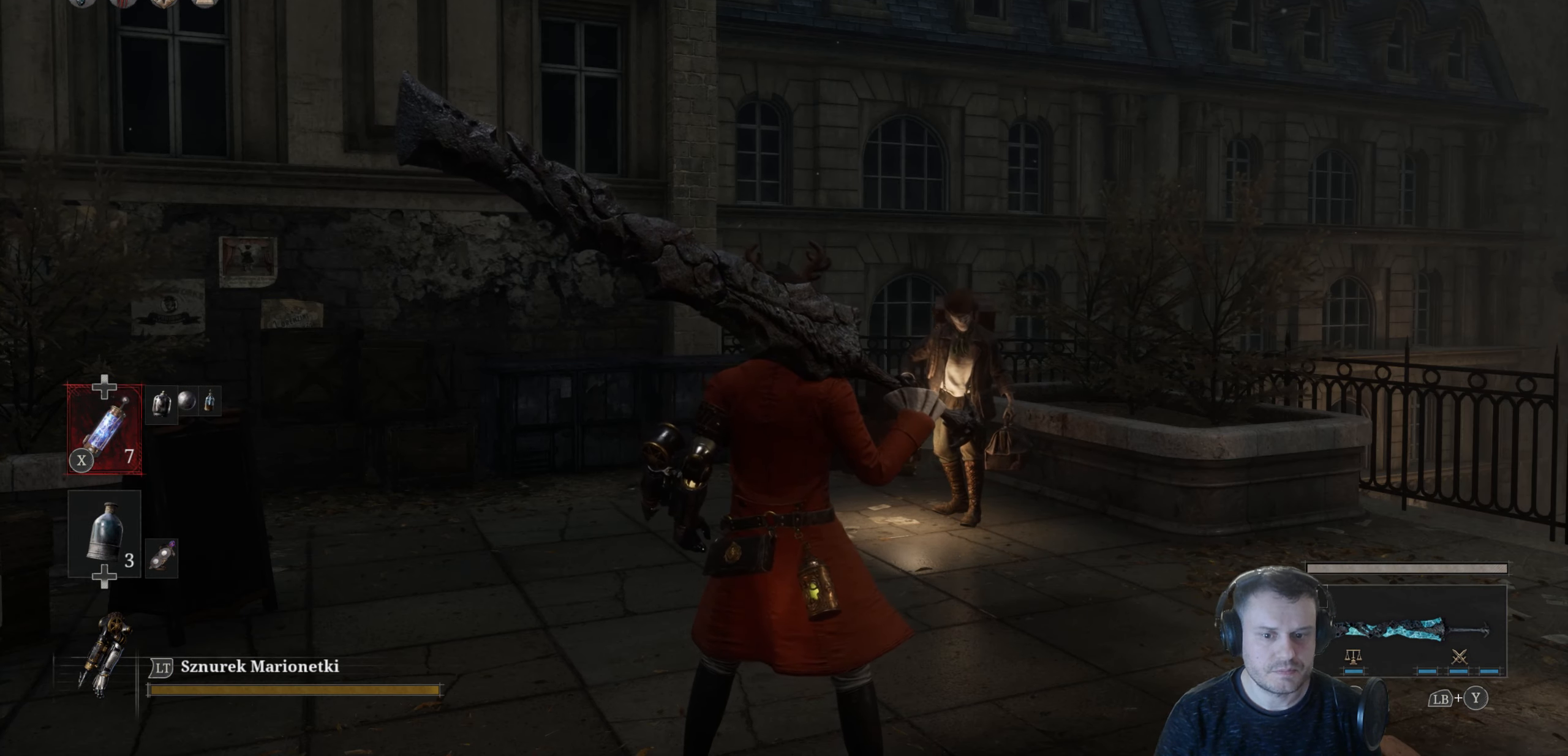
{"buttons": [], "left_stick": "center", "right_stick": "center", "events": []}
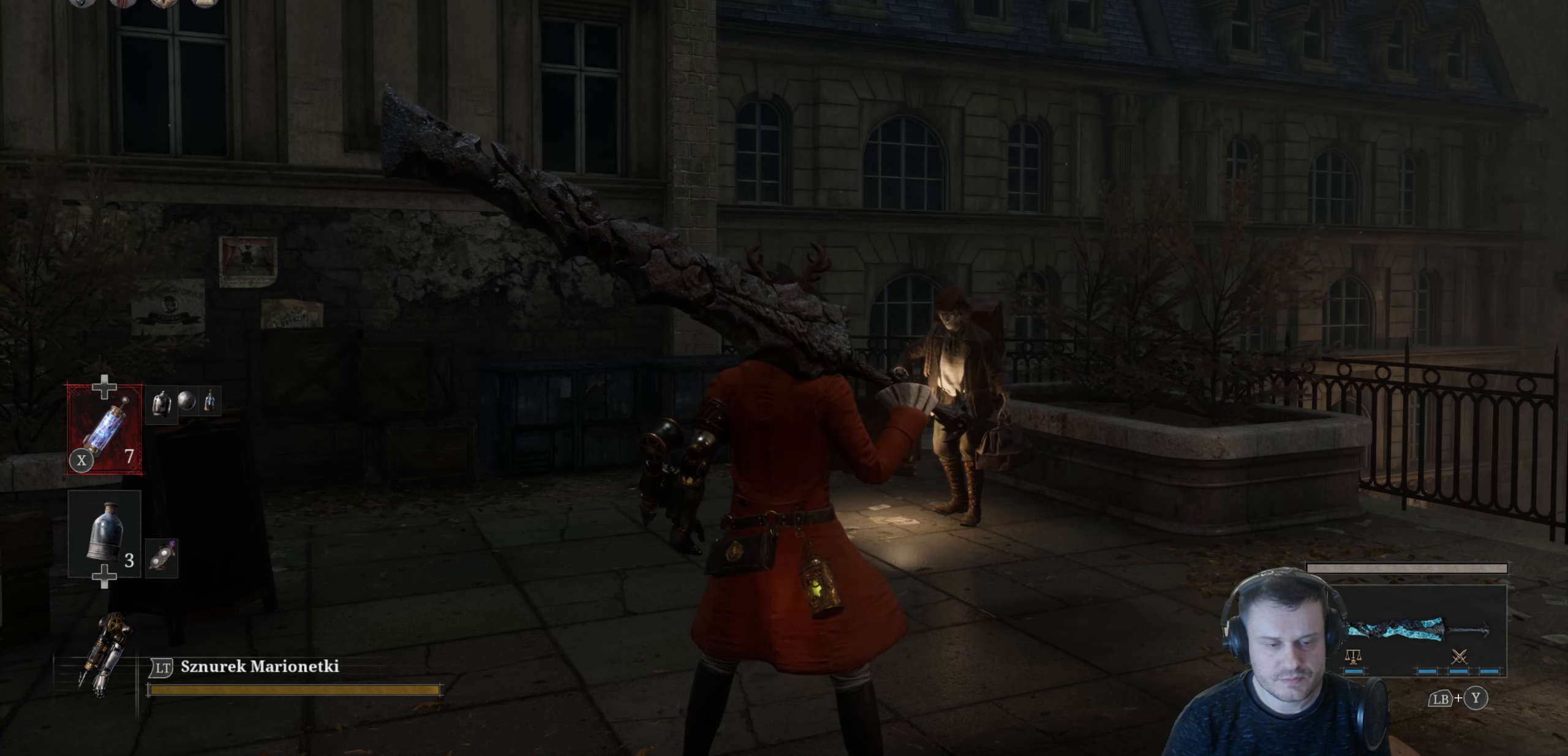
{"buttons": [], "left_stick": "center", "right_stick": "center", "events": []}
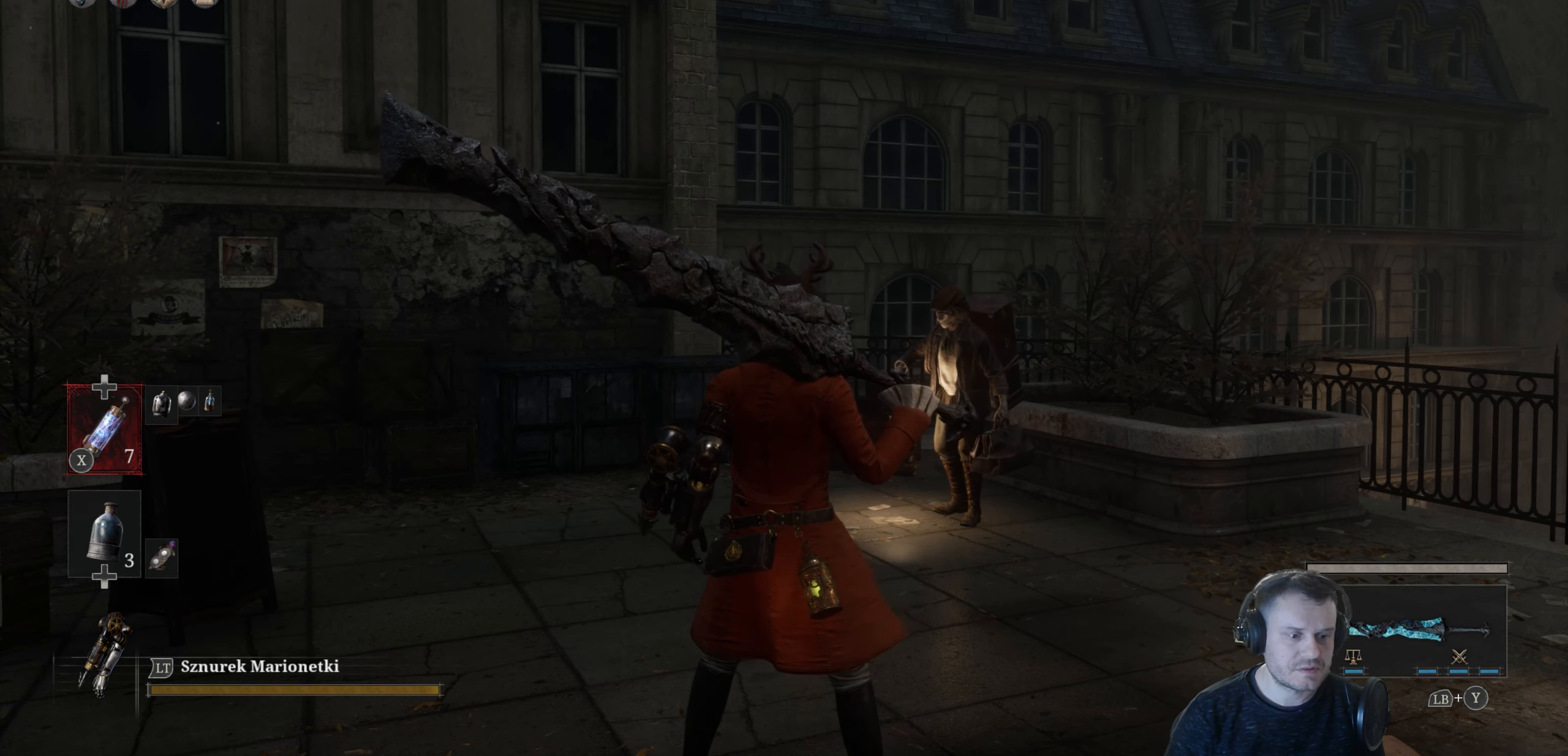
{"buttons": [], "left_stick": "center", "right_stick": "center", "events": []}
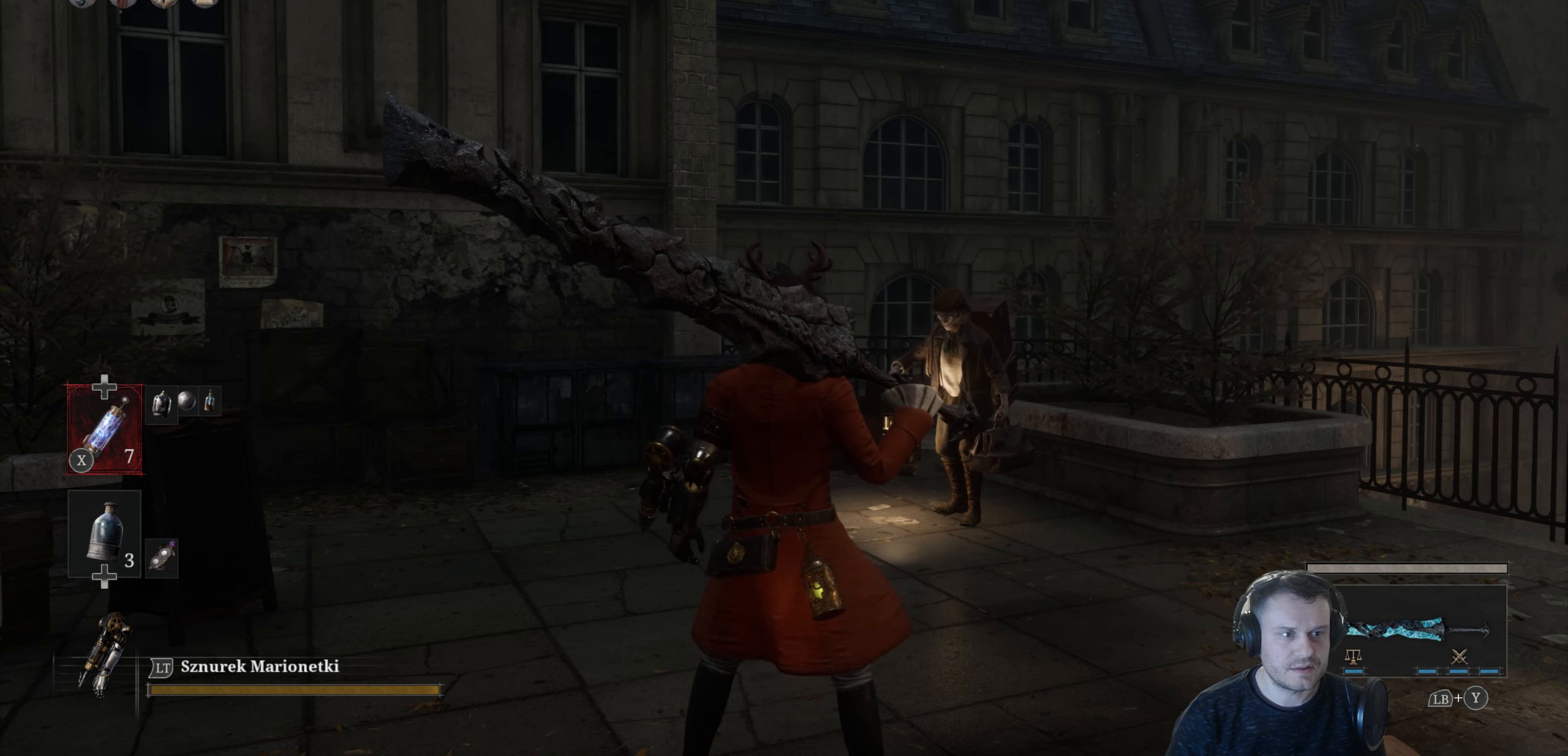
{"buttons": [], "left_stick": "center", "right_stick": "center", "events": []}